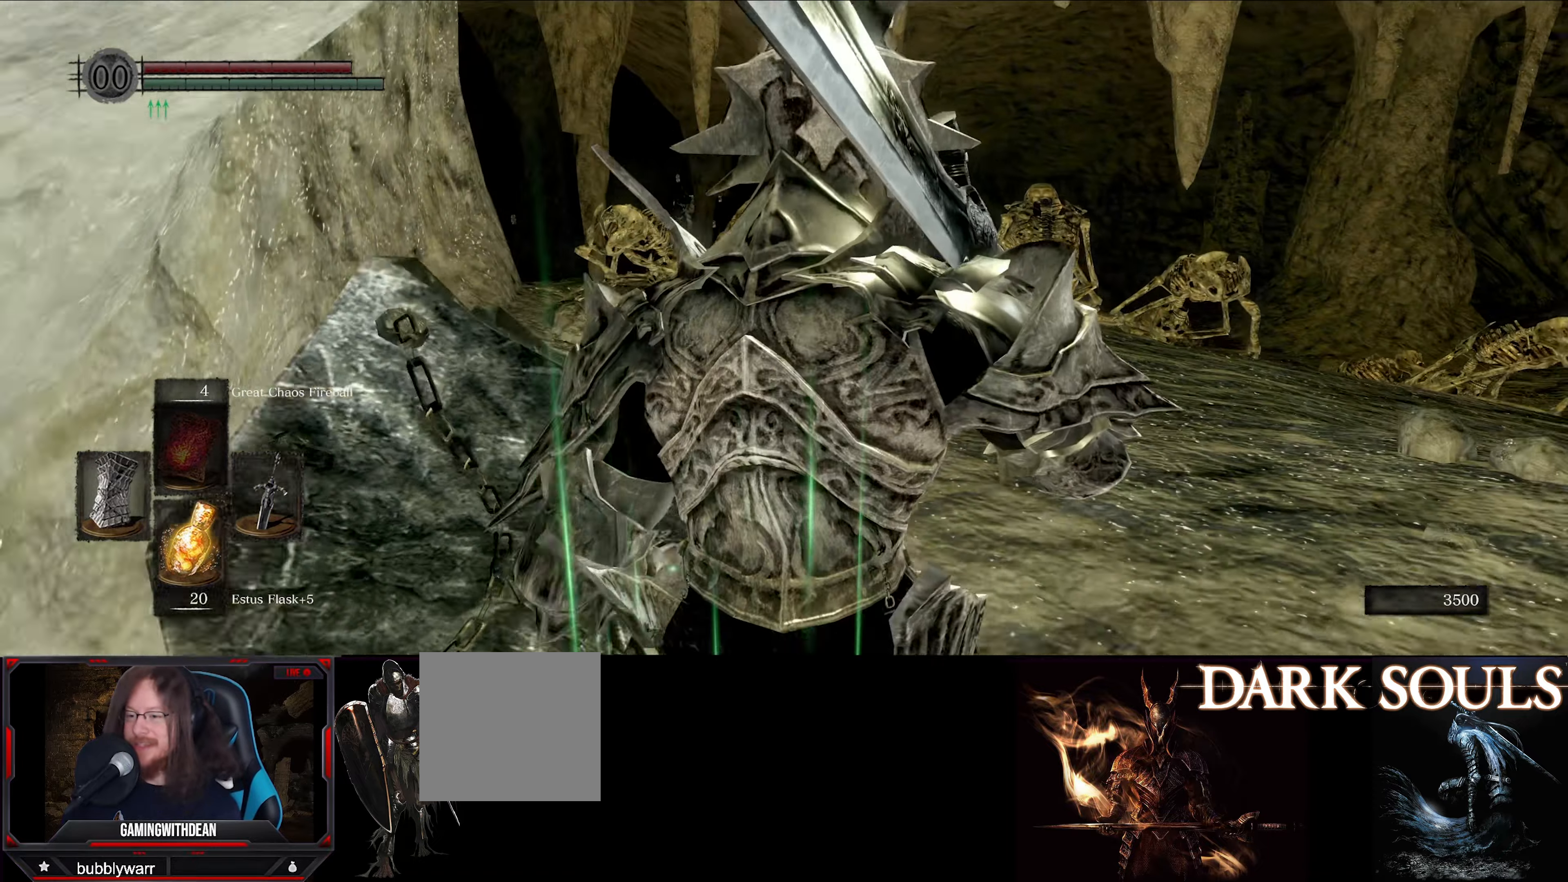
Gameplay with a controller (Xbox layout); each line is a JSON object with the inputs held at the frame after it. "events" lists button and stick changes between this image and that frame as [ms after this image, input, new state], when the widget could be followed in between. Not read: L3 R3.
{"buttons": [], "left_stick": "up", "right_stick": "center", "events": [[100, "right_stick", "down-left"], [300, "right_stick", "center"]]}
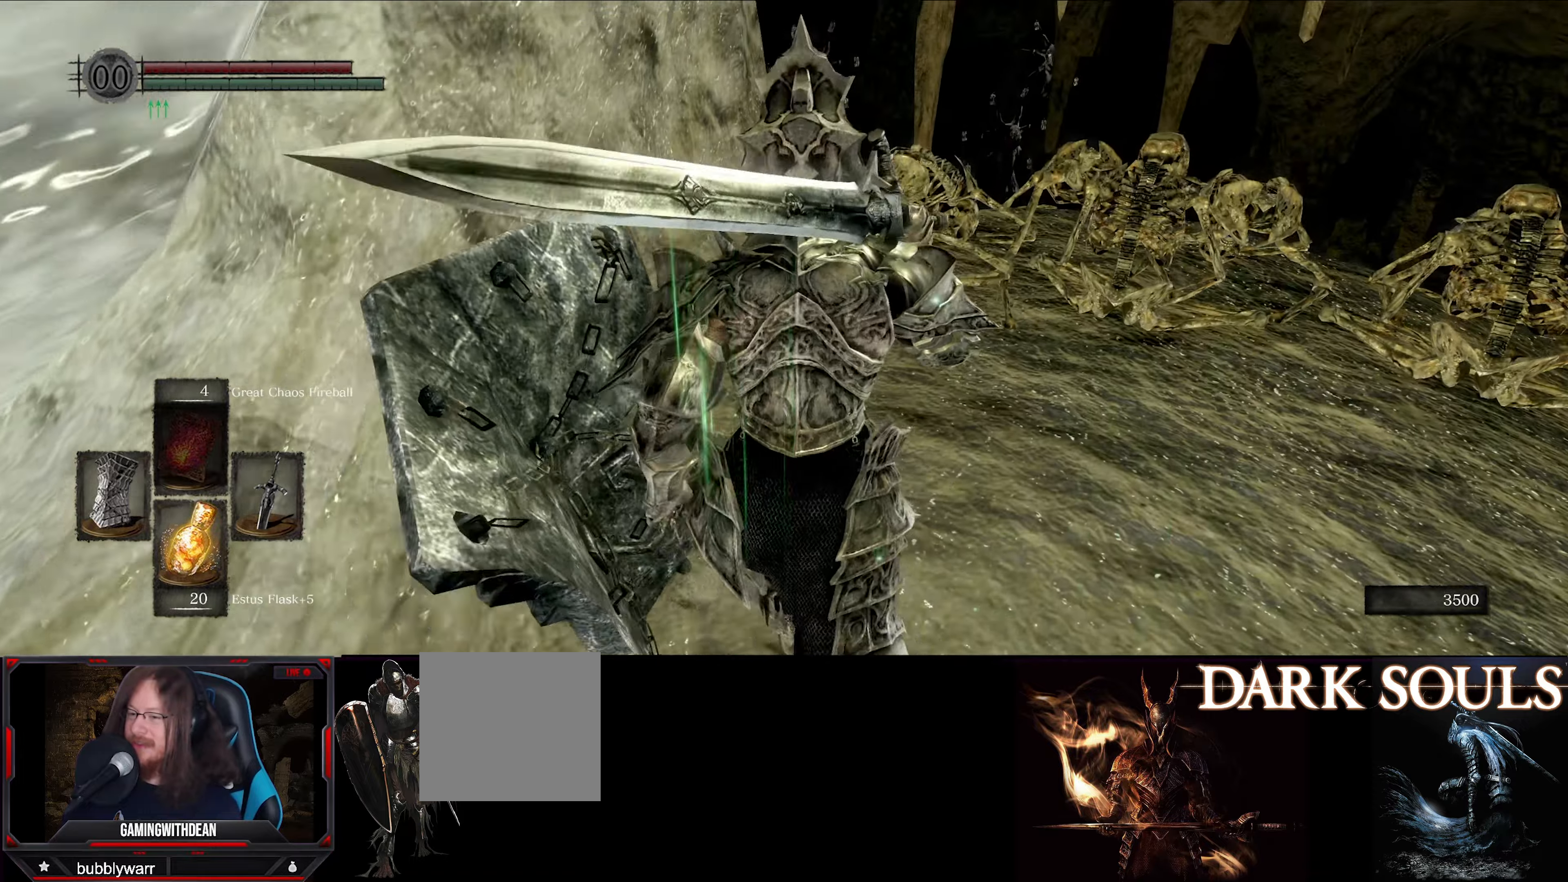
{"buttons": ["B"], "left_stick": "up", "right_stick": "center", "events": [[500, "B", "down"]]}
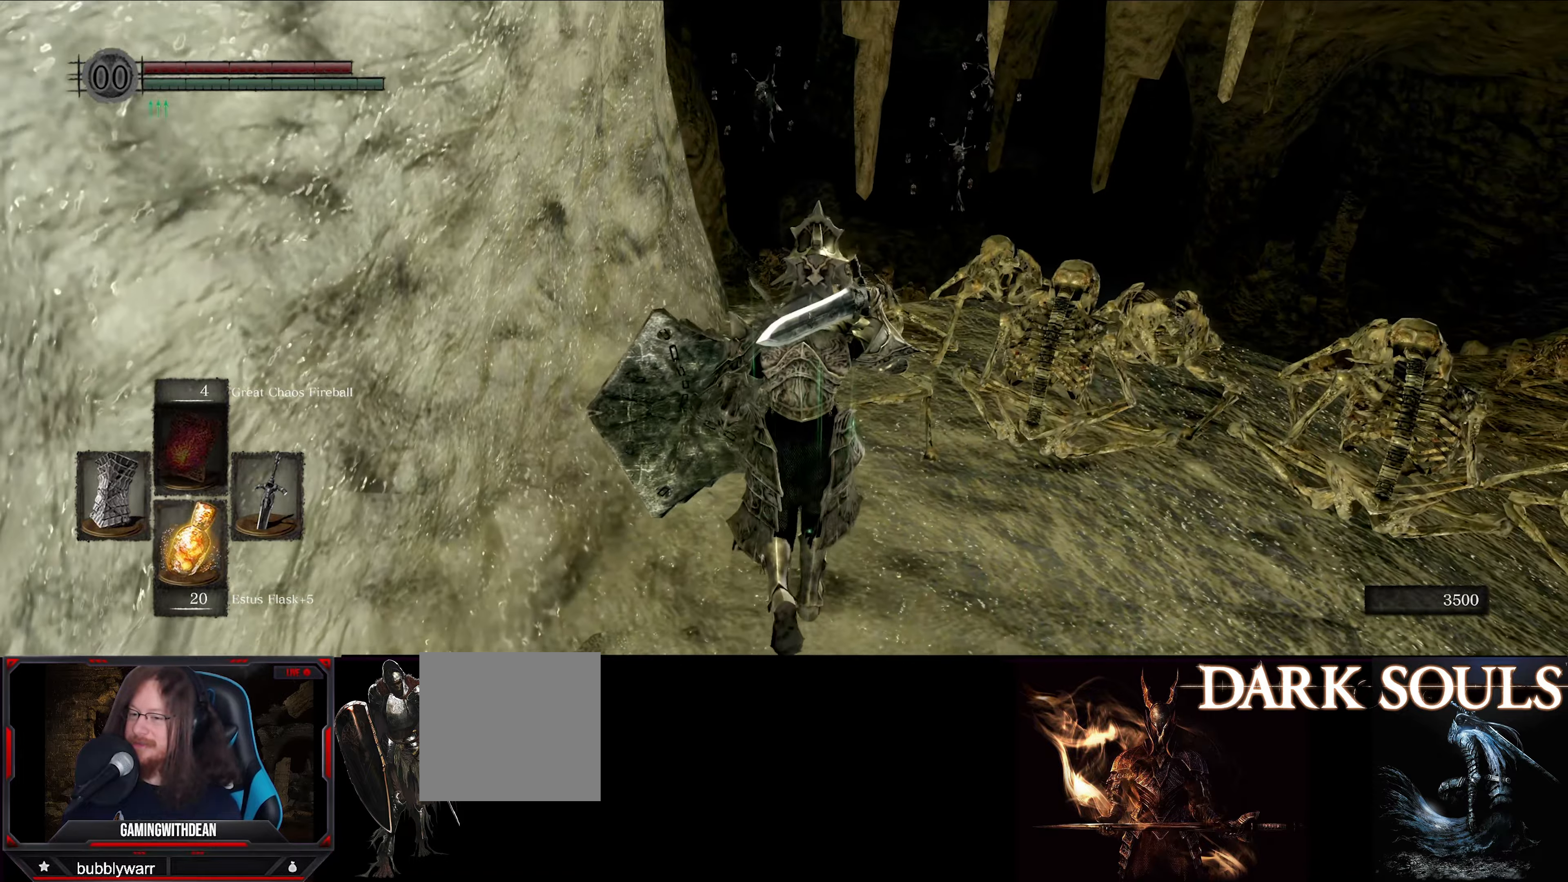
{"buttons": [], "left_stick": "up", "right_stick": "down-left", "events": [[83, "B", "up"], [350, "right_stick", "down-left"]]}
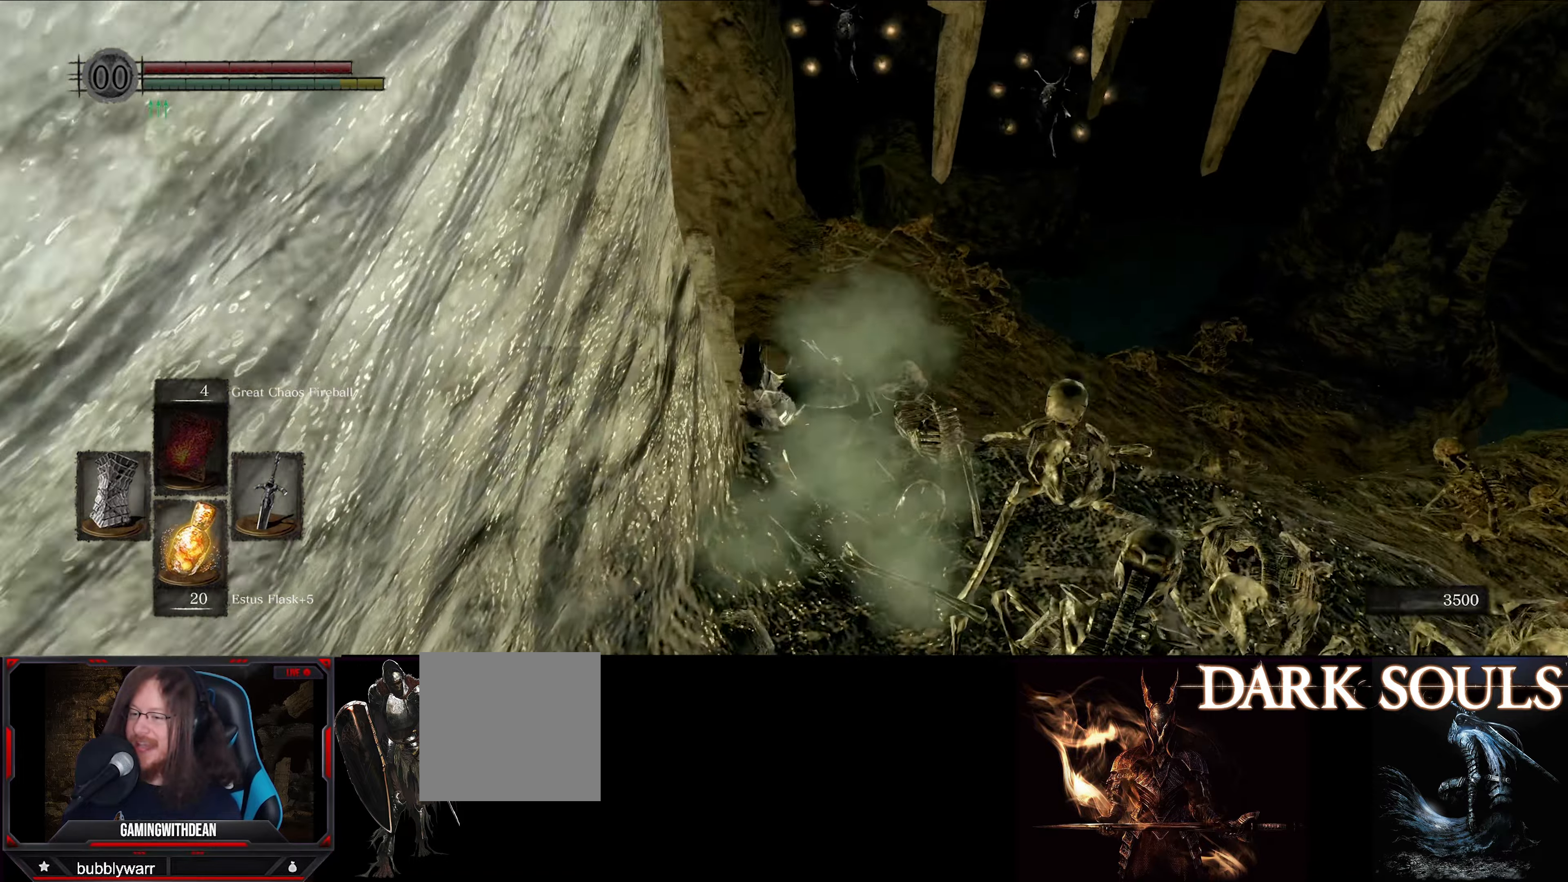
{"buttons": [], "left_stick": "up", "right_stick": "center", "events": [[67, "right_stick", "center"]]}
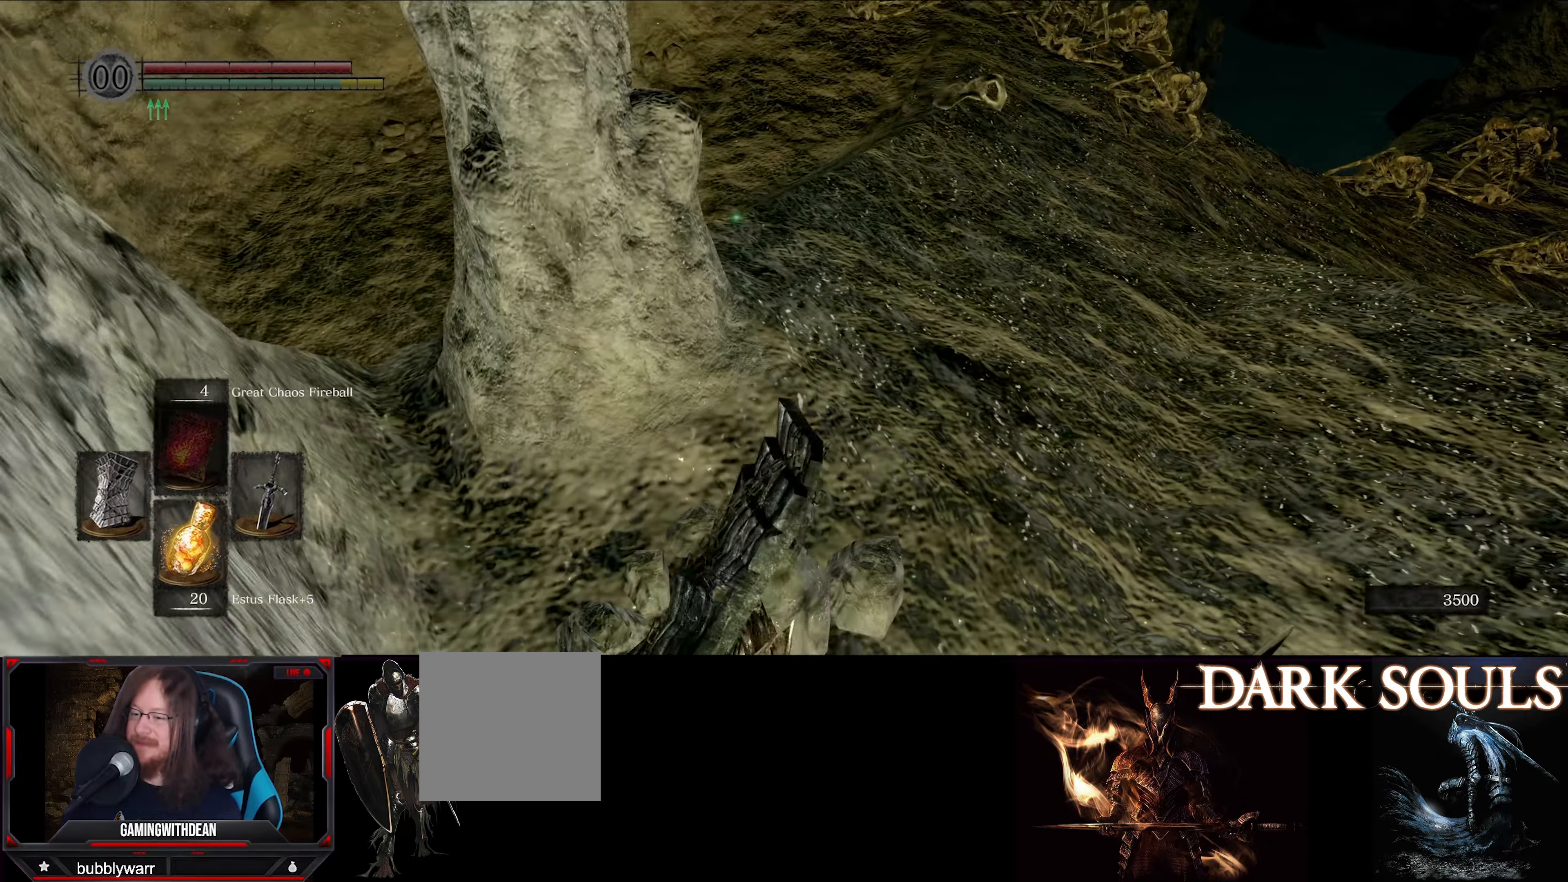
{"buttons": [], "left_stick": "up", "right_stick": "center", "events": [[167, "right_stick", "up"], [217, "right_stick", "up-left"], [450, "right_stick", "center"]]}
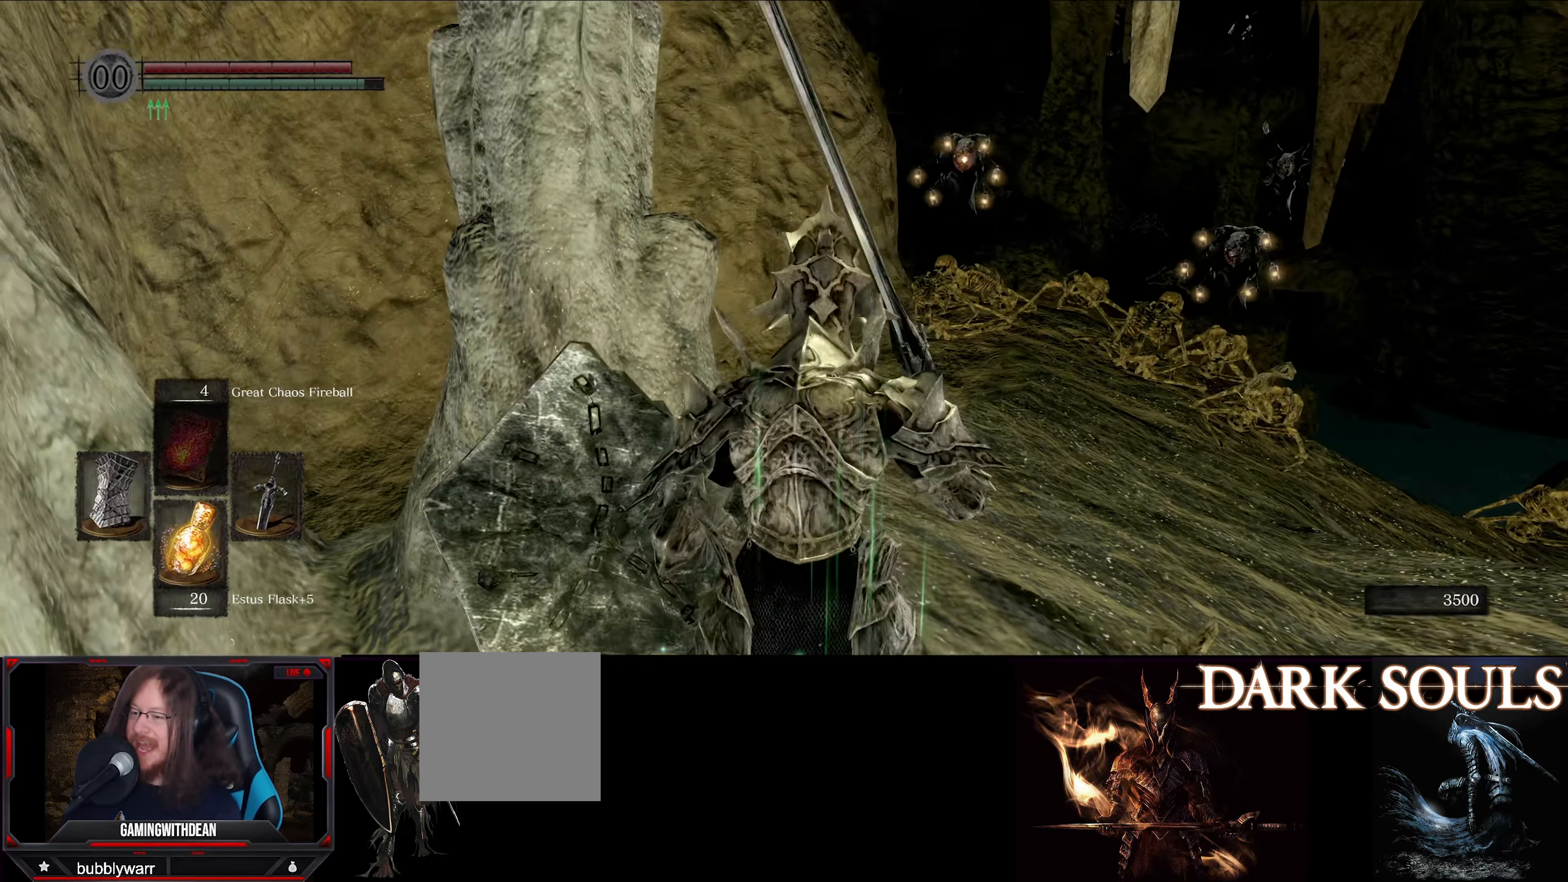
{"buttons": ["L1"], "left_stick": "up", "right_stick": "down-left", "events": [[17, "L1", "down"], [400, "right_stick", "down-left"]]}
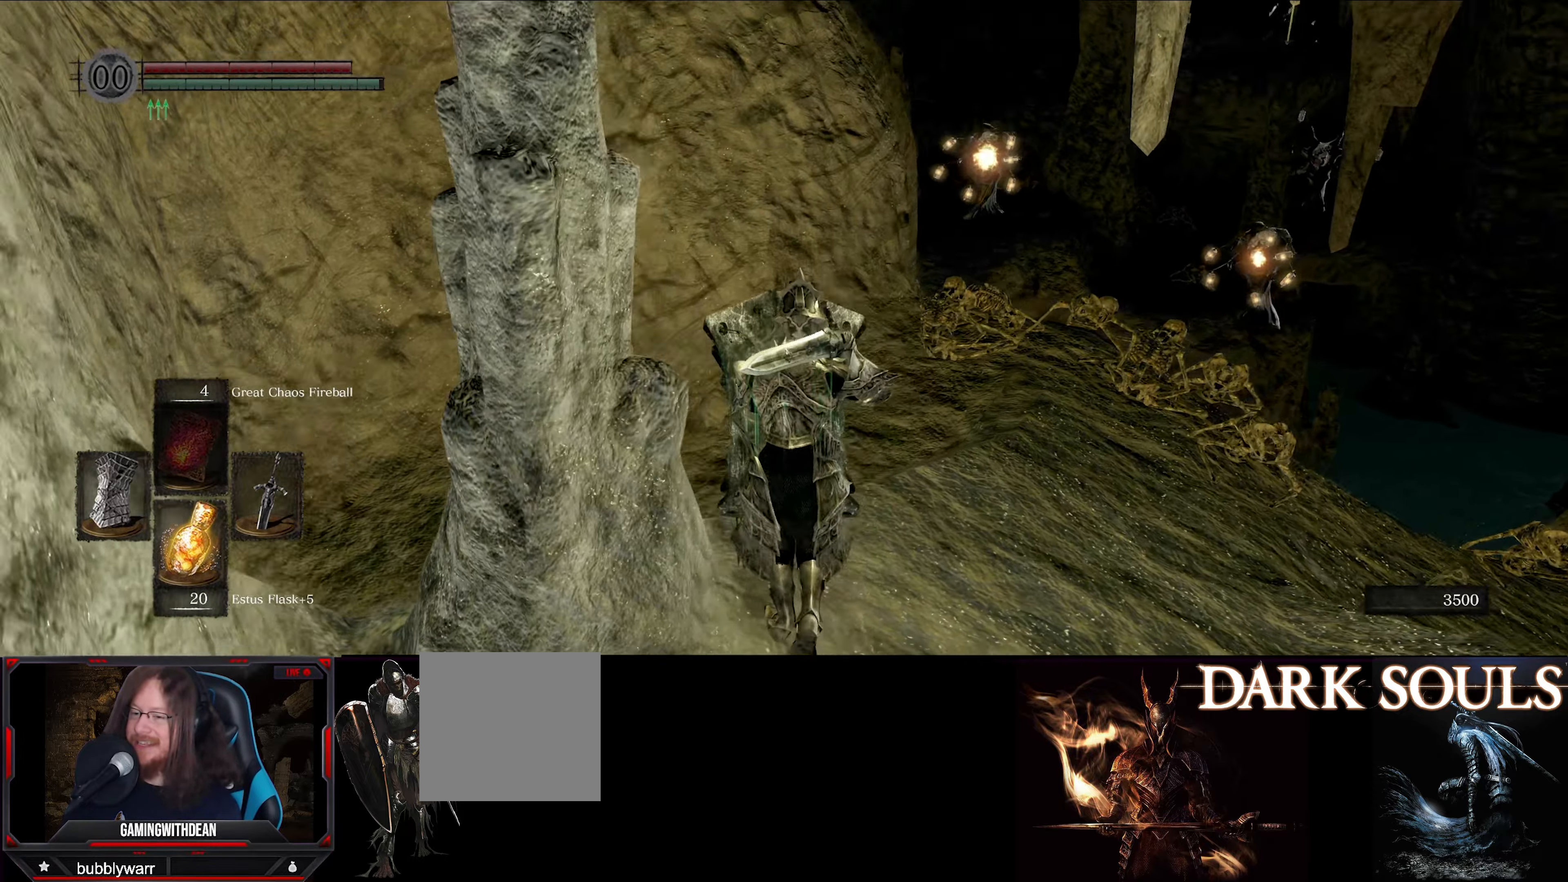
{"buttons": [], "left_stick": "up", "right_stick": "center", "events": [[133, "right_stick", "center"], [283, "L1", "up"]]}
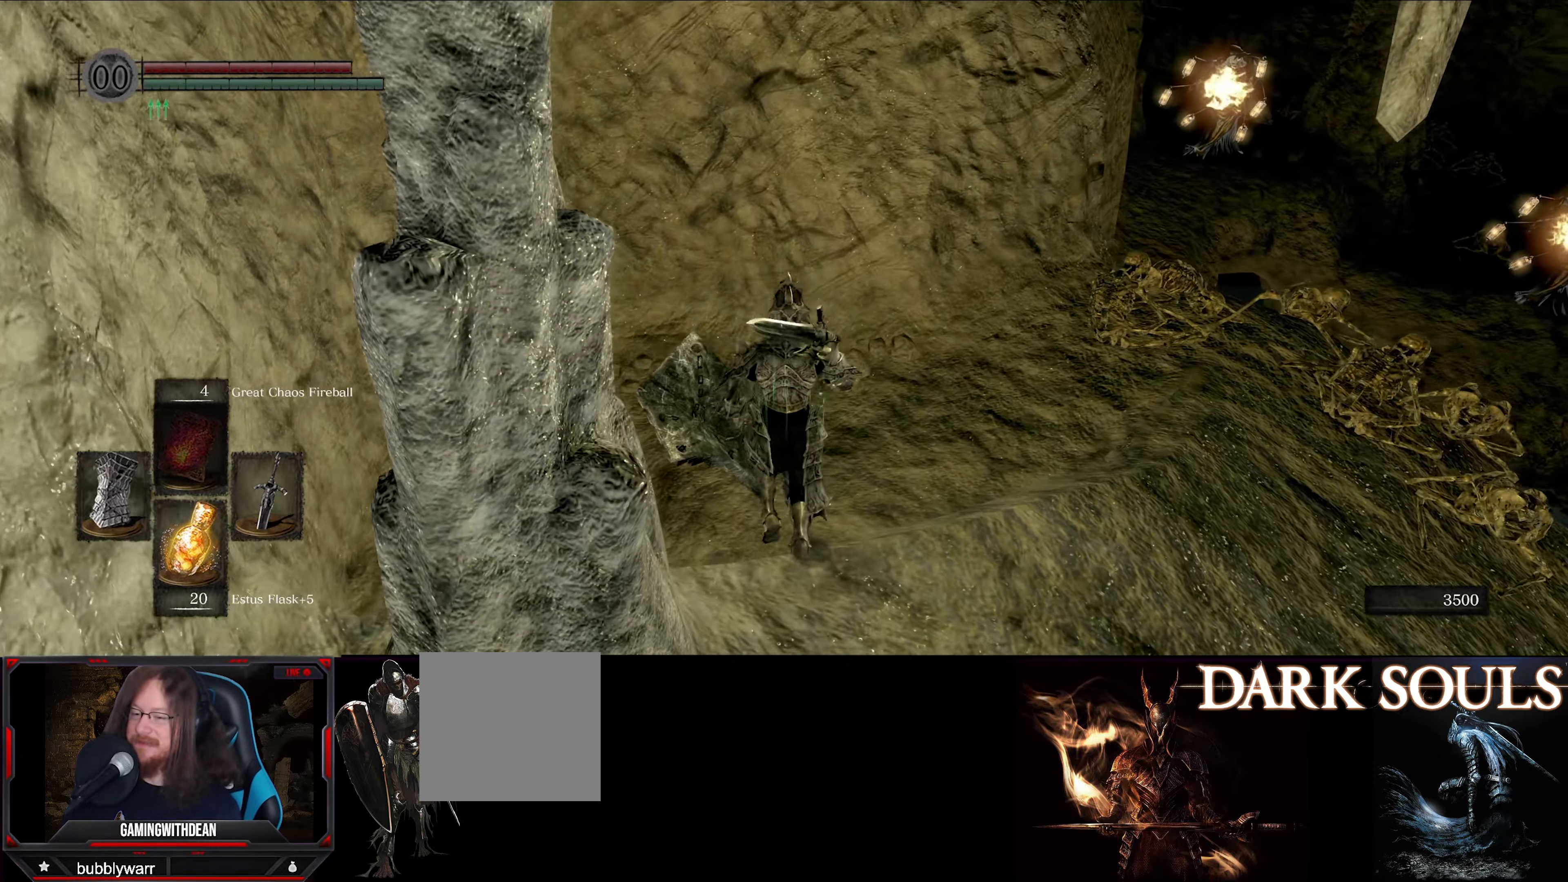
{"buttons": [], "left_stick": "up", "right_stick": "center", "events": [[50, "right_stick", "up-right"], [333, "right_stick", "center"]]}
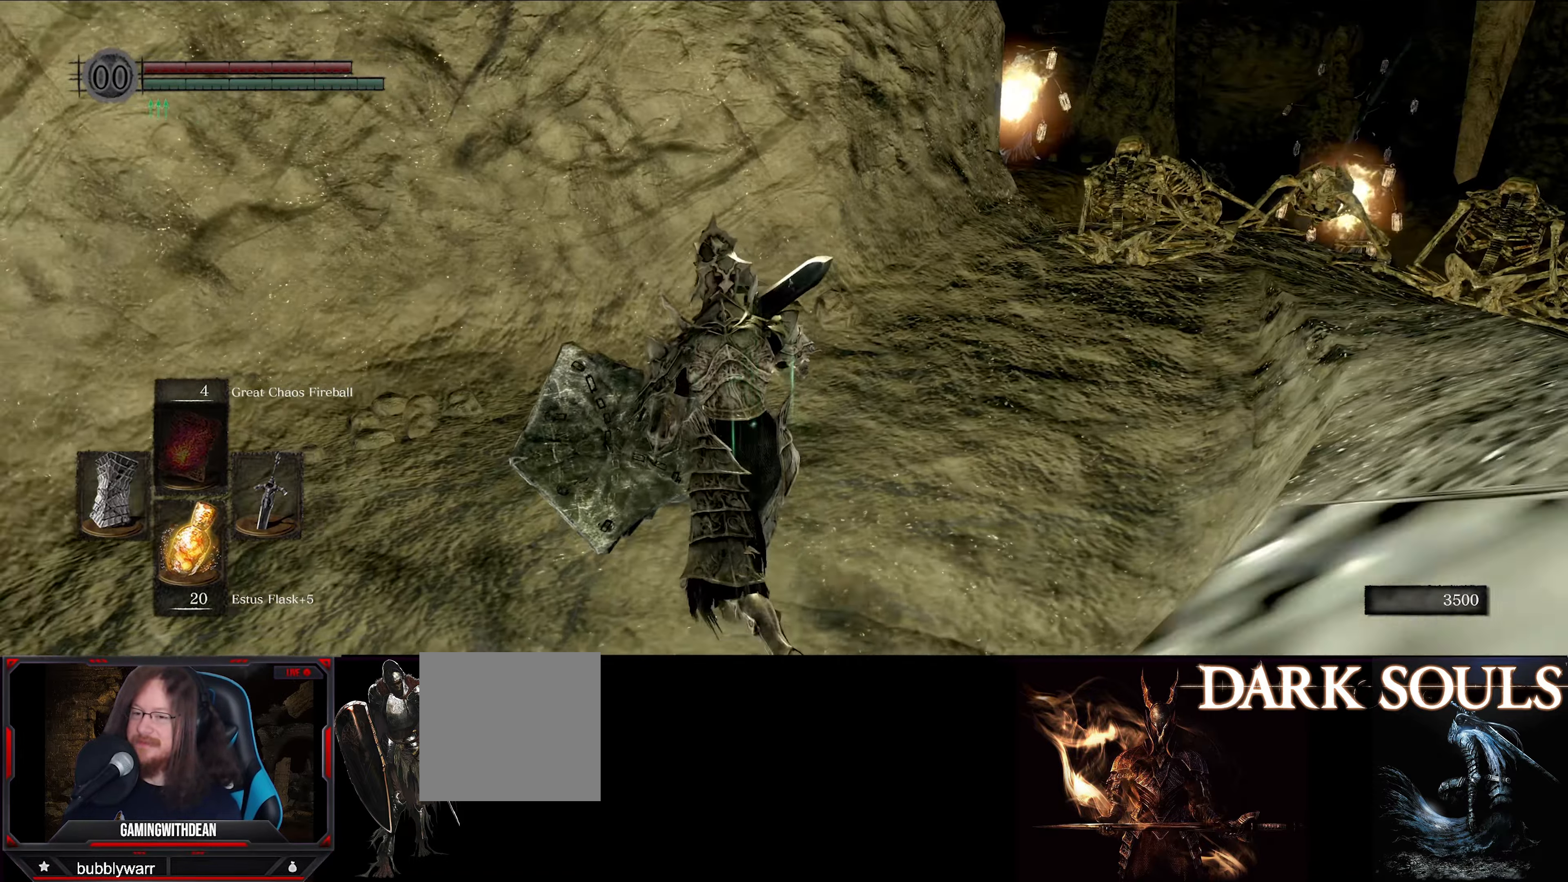
{"buttons": ["B"], "left_stick": "up", "right_stick": "center", "events": [[250, "right_stick", "right"], [367, "B", "down"], [400, "right_stick", "center"]]}
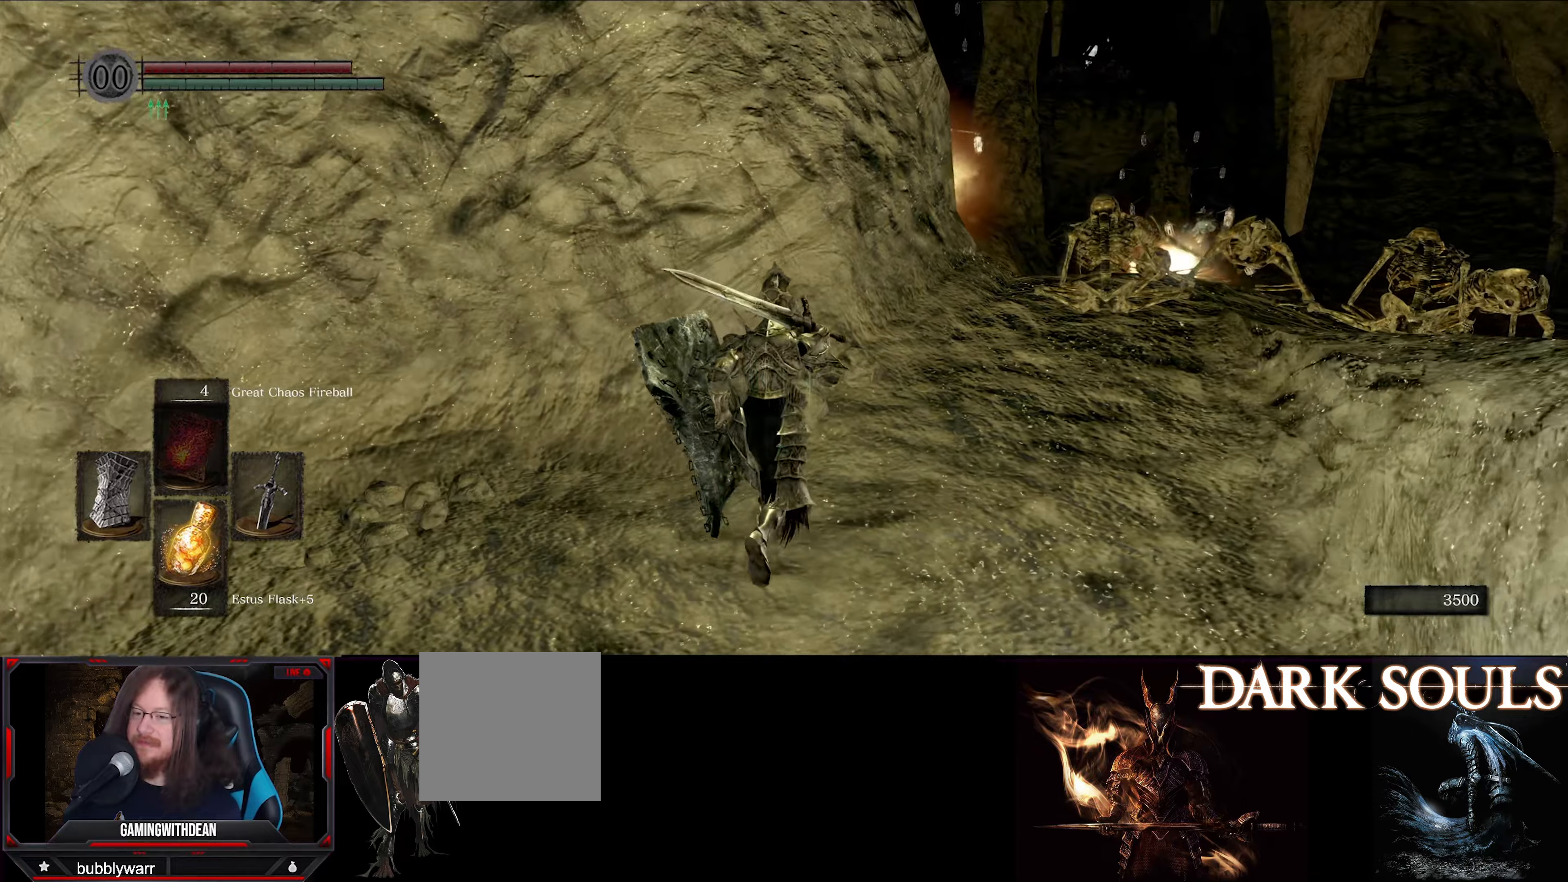
{"buttons": ["B"], "left_stick": "up", "right_stick": "down-left", "events": [[400, "right_stick", "down-left"]]}
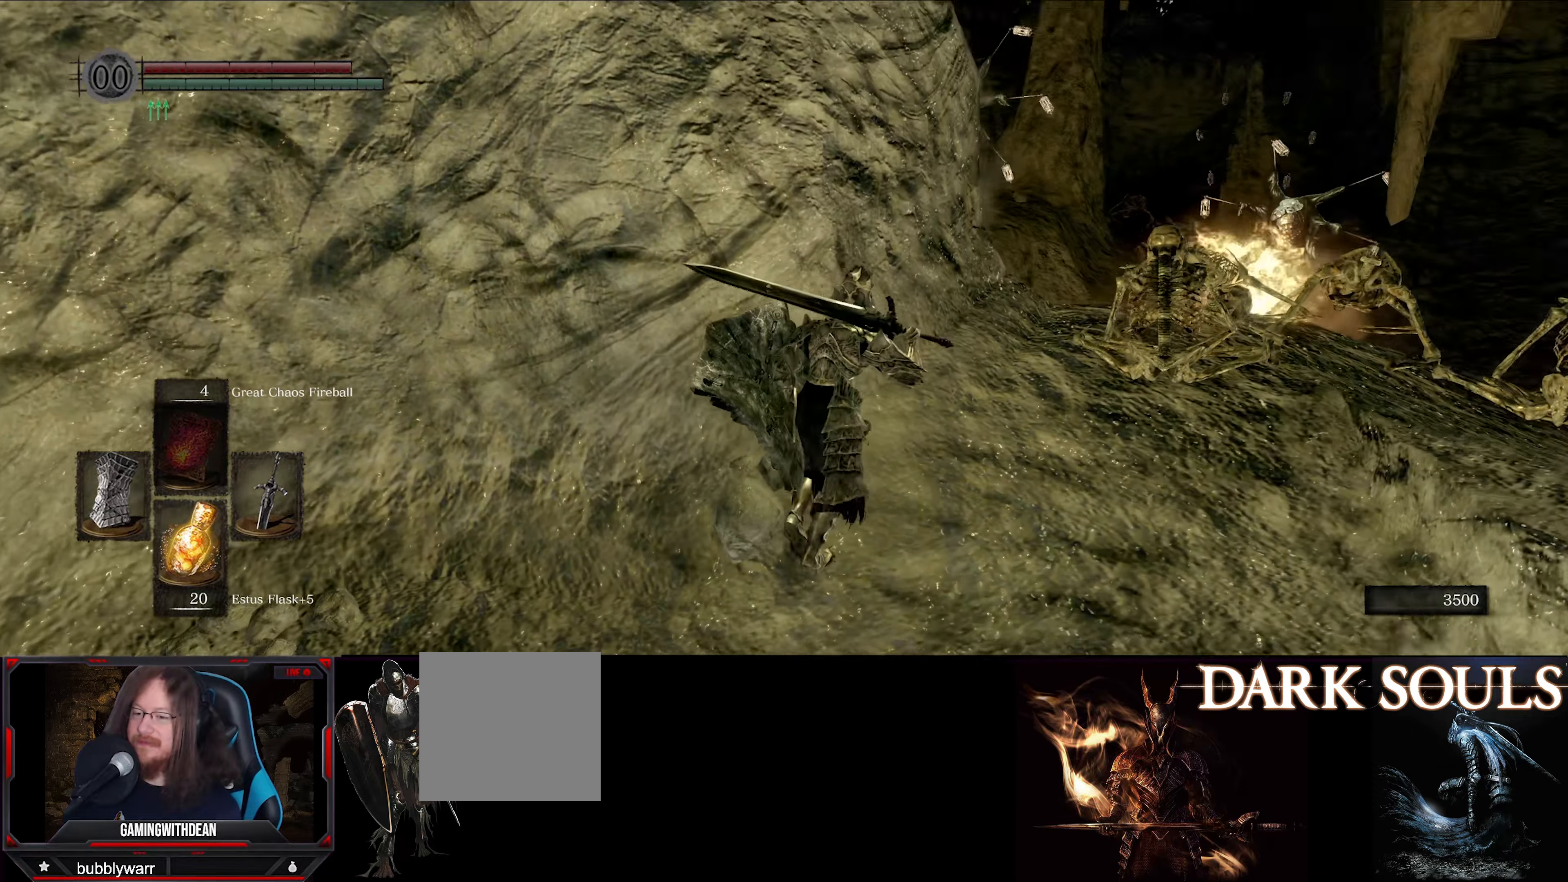
{"buttons": ["B"], "left_stick": "up", "right_stick": "center", "events": [[67, "right_stick", "center"]]}
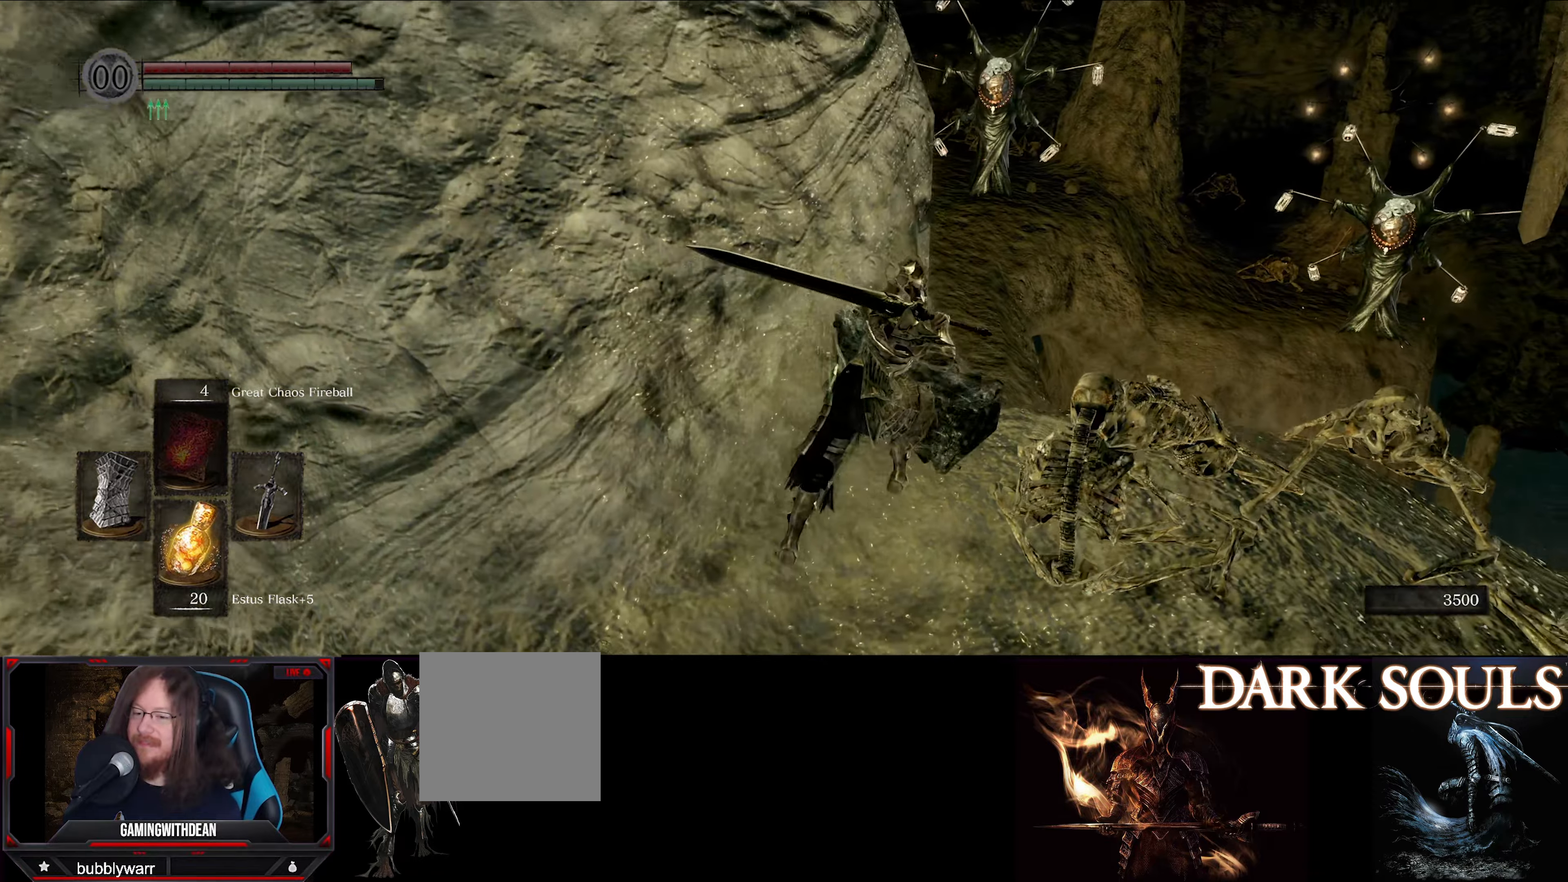
{"buttons": ["B"], "left_stick": "up", "right_stick": "center", "events": [[84, "right_stick", "down"], [134, "right_stick", "down-left"], [267, "right_stick", "center"]]}
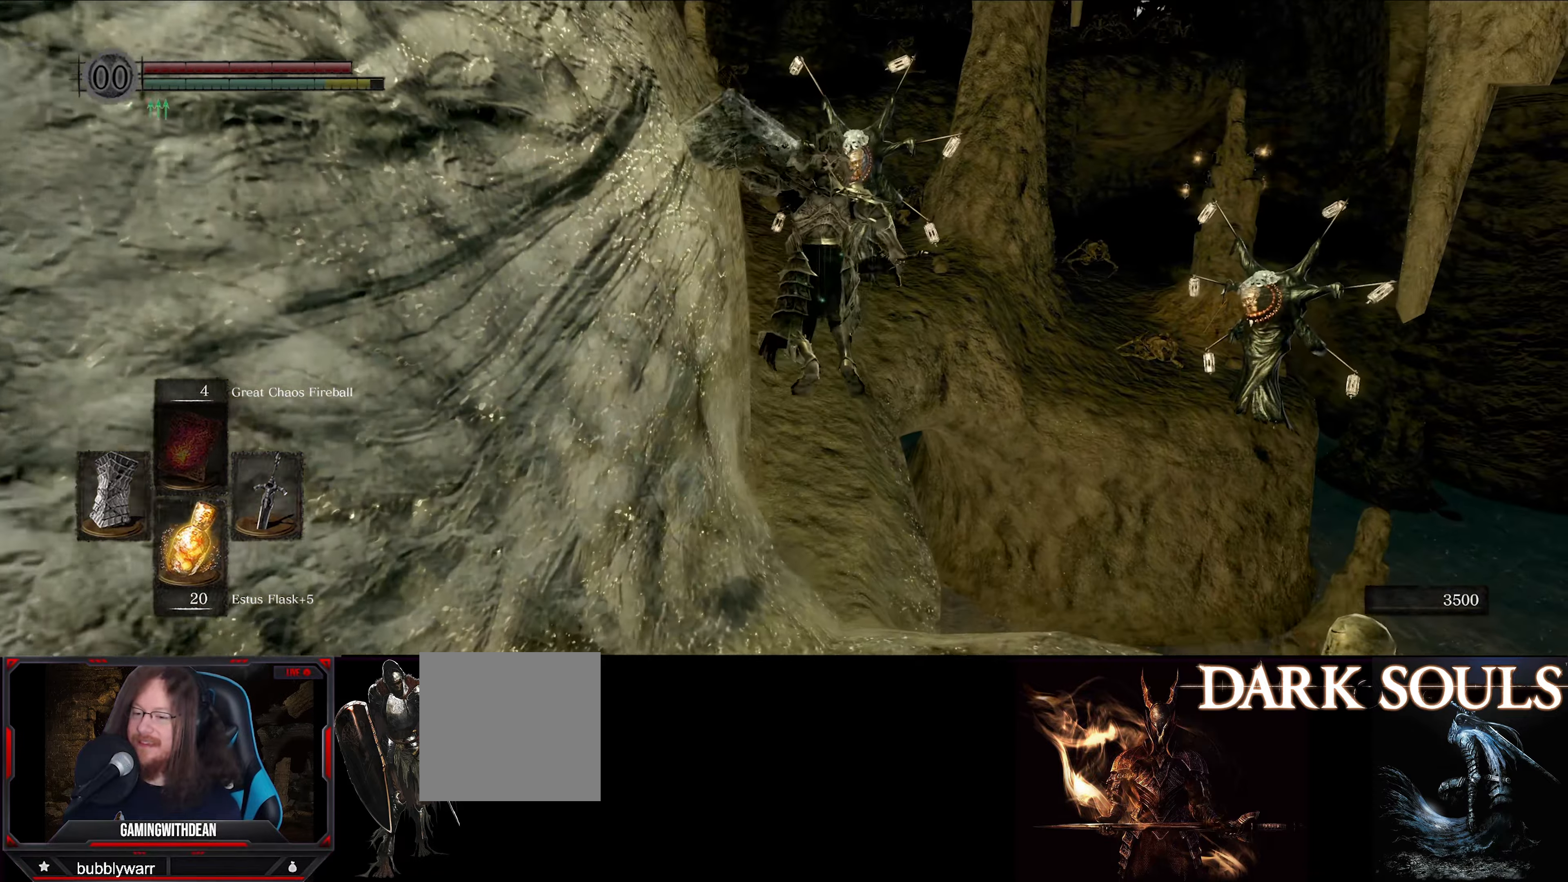
{"buttons": [], "left_stick": "up", "right_stick": "center", "events": [[250, "B", "up"]]}
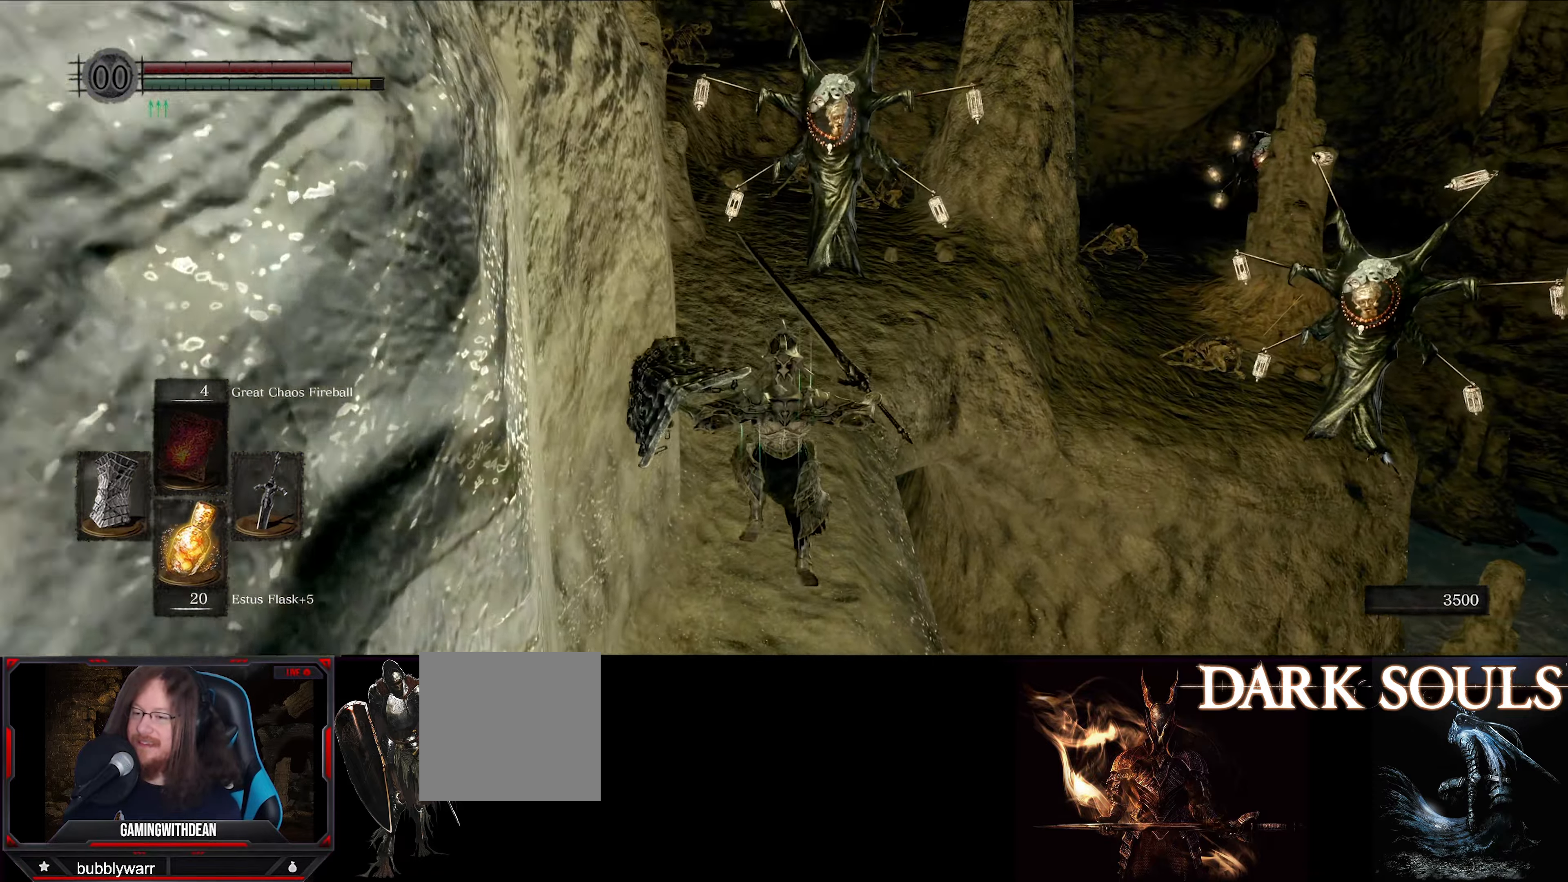
{"buttons": ["L1"], "left_stick": "up", "right_stick": "center", "events": [[467, "L1", "down"]]}
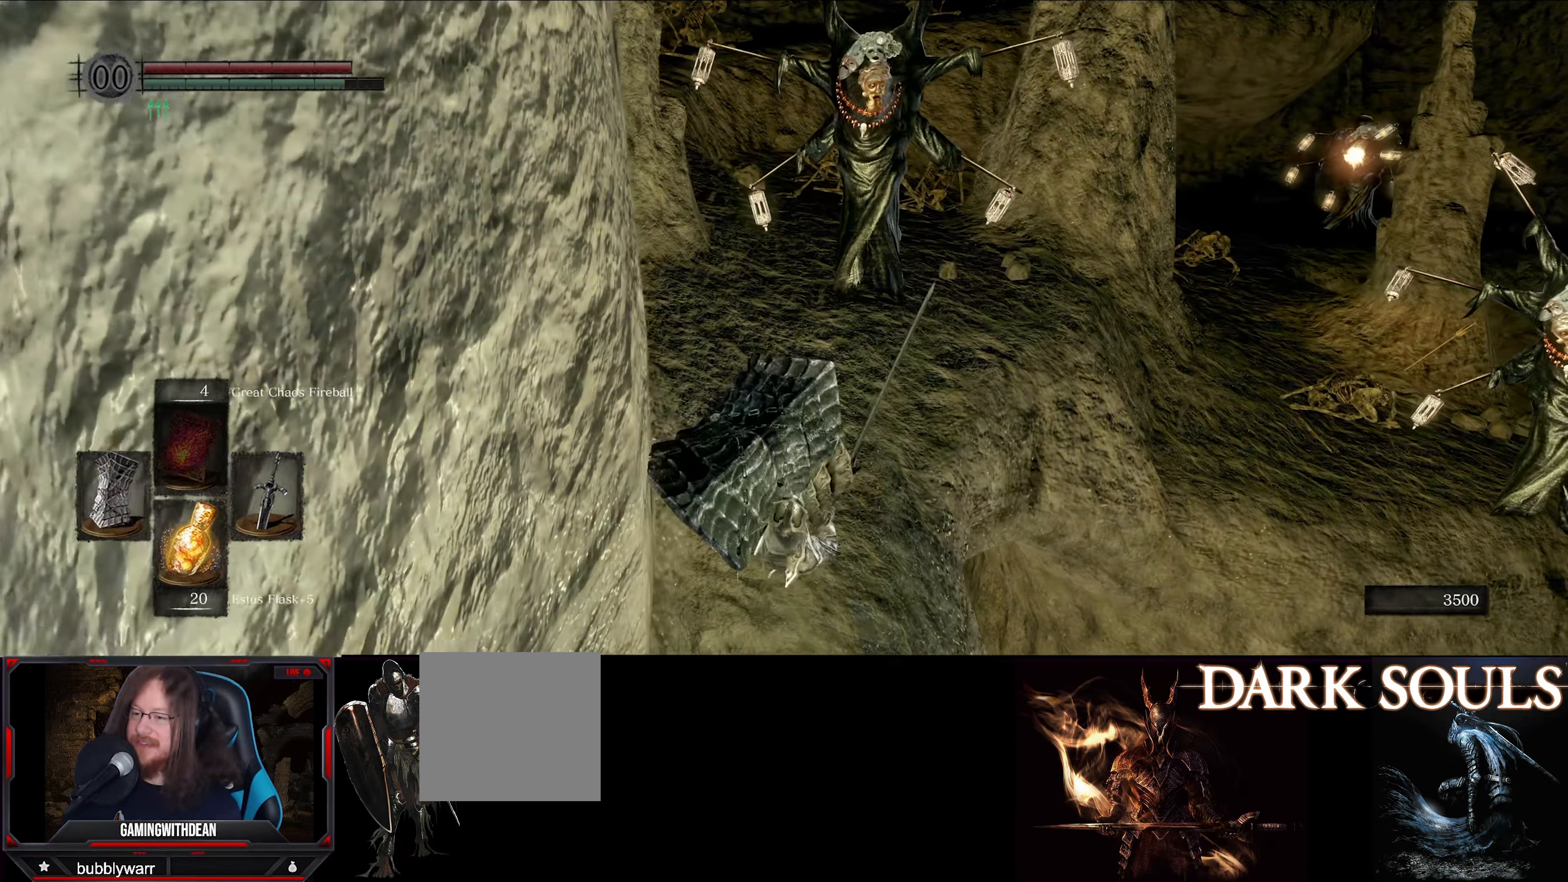
{"buttons": ["L1"], "left_stick": "up", "right_stick": "center", "events": []}
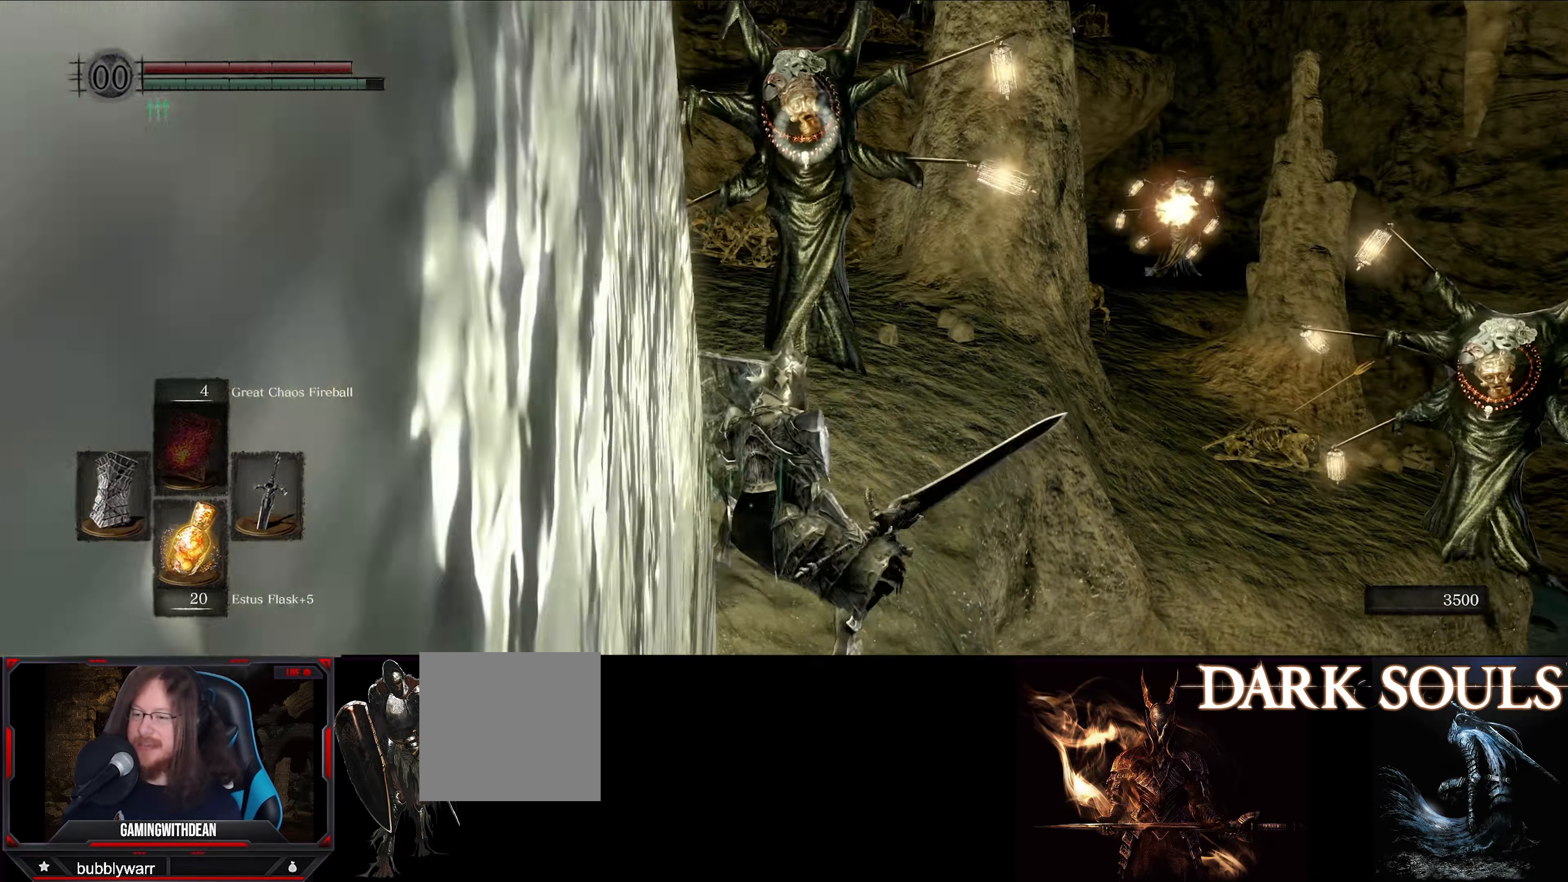
{"buttons": ["L1"], "left_stick": "up-left", "right_stick": "center", "events": [[400, "left_stick", "up-left"]]}
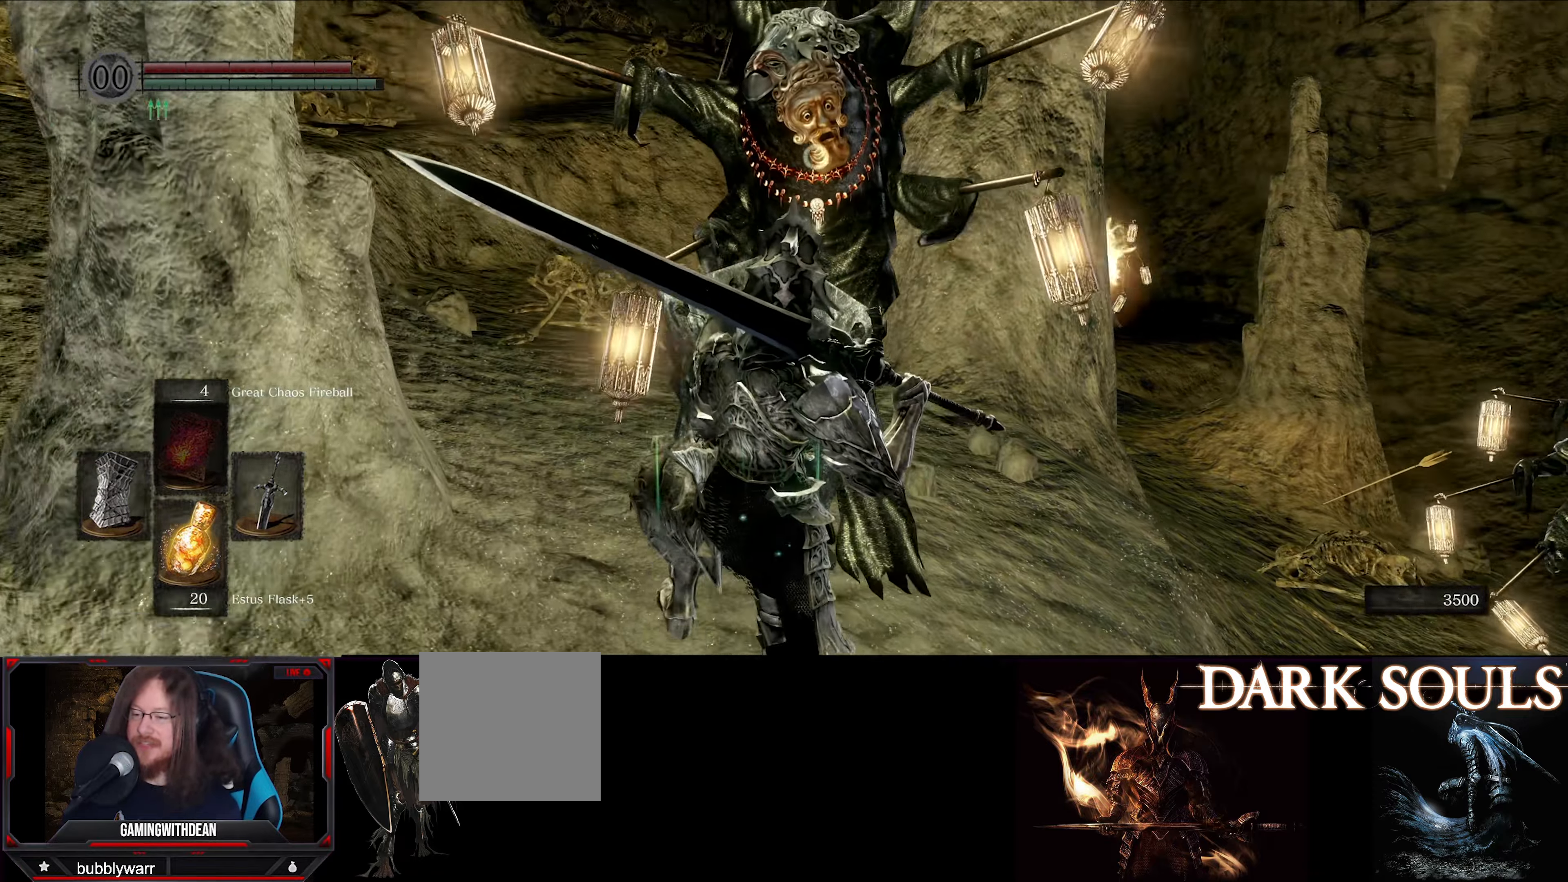
{"buttons": ["L1"], "left_stick": "up-left", "right_stick": "center", "events": []}
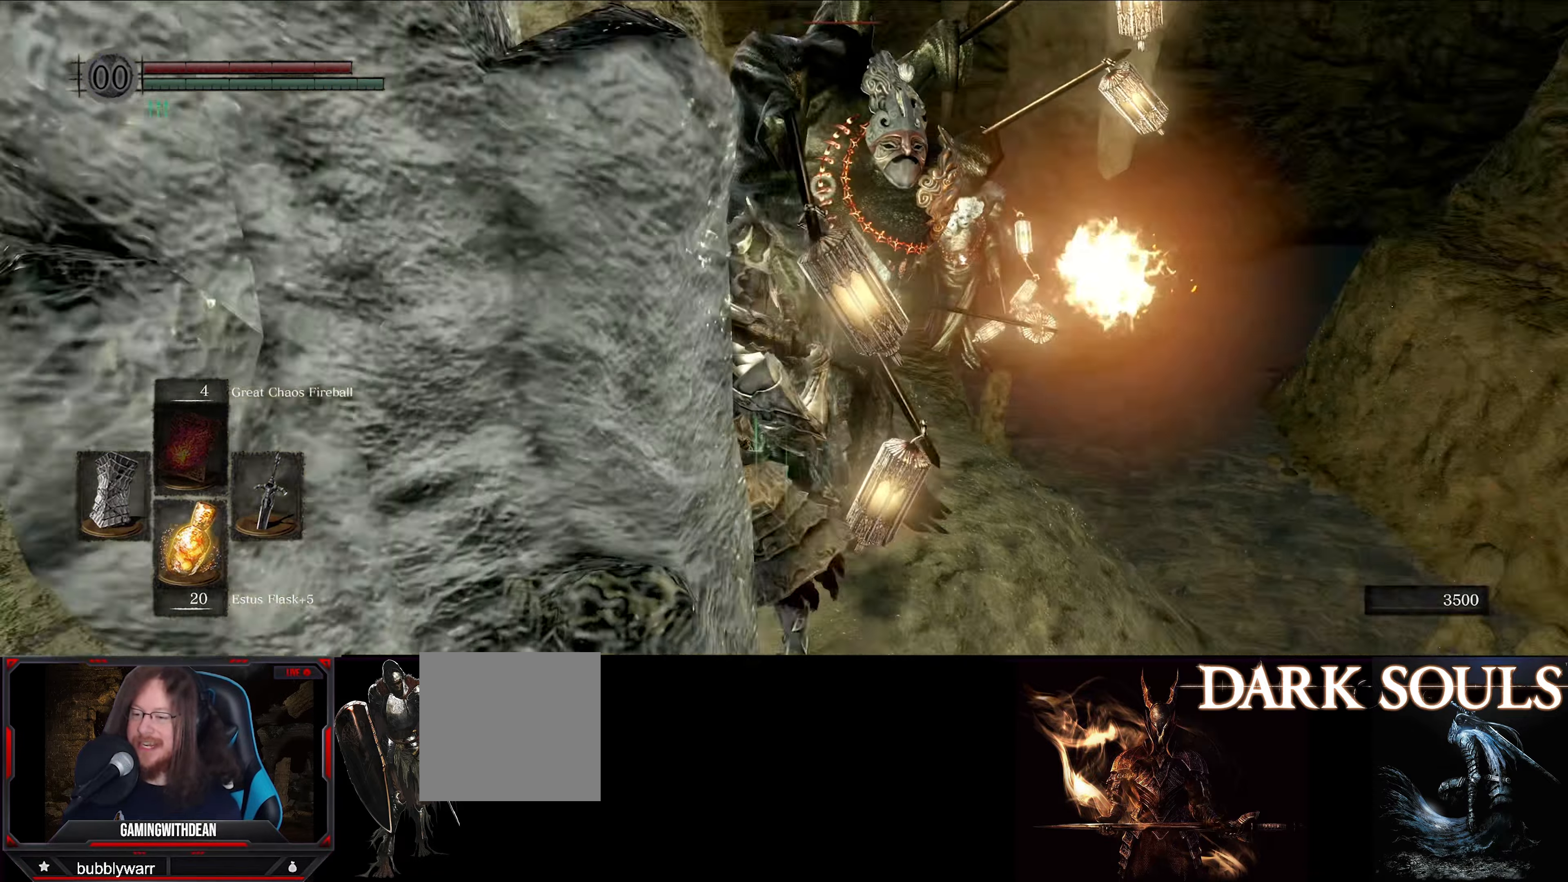
{"buttons": ["L1"], "left_stick": "down", "right_stick": "center", "events": [[17, "left_stick", "left"], [150, "left_stick", "down-left"], [416, "left_stick", "down"]]}
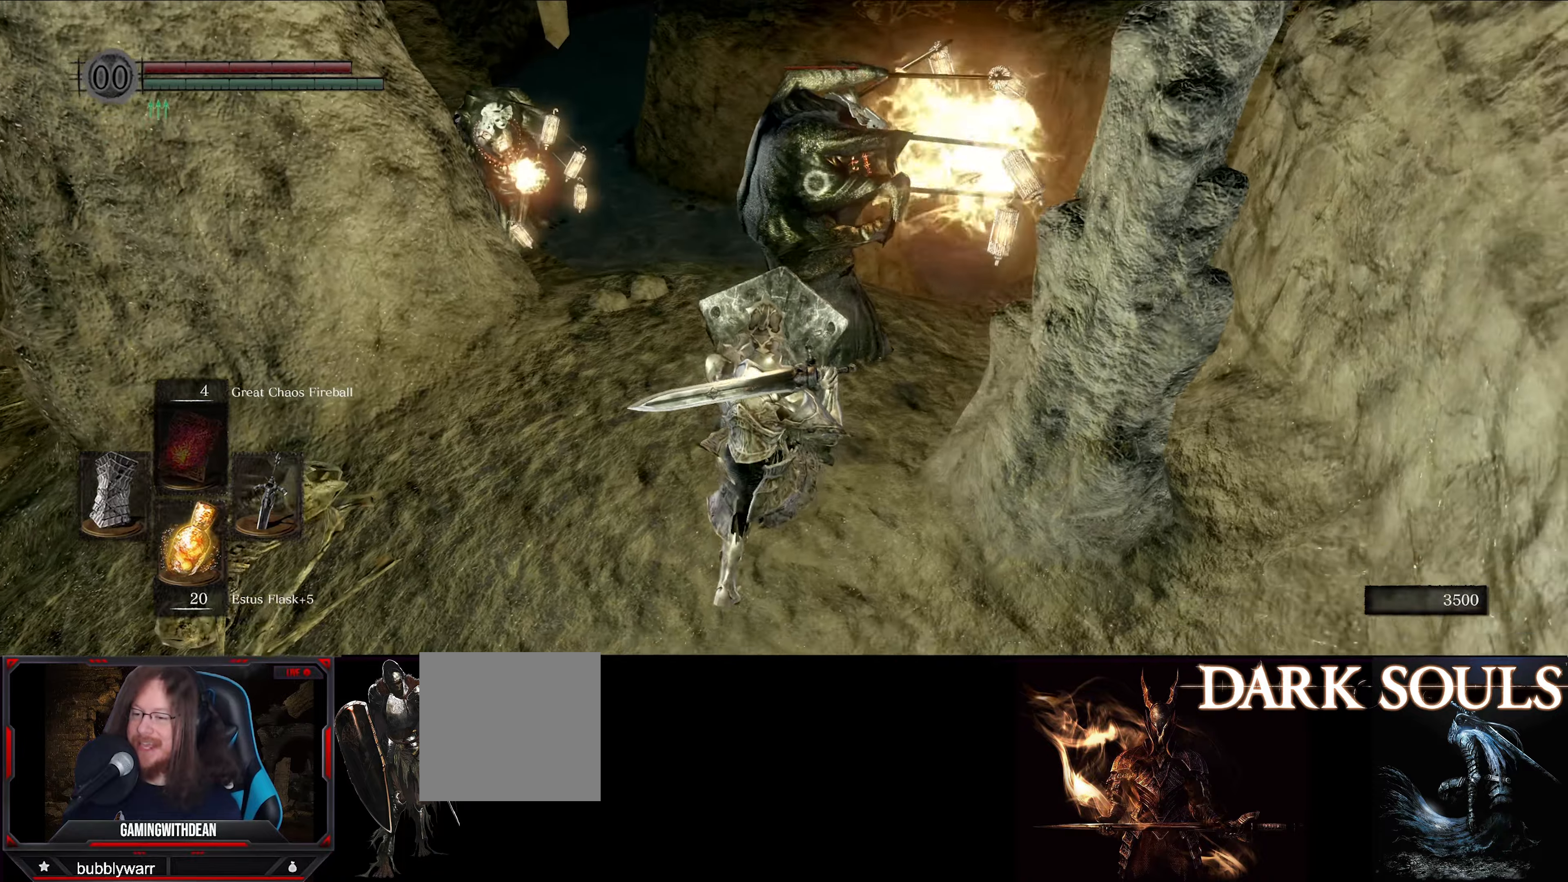
{"buttons": ["L1"], "left_stick": "down", "right_stick": "center", "events": []}
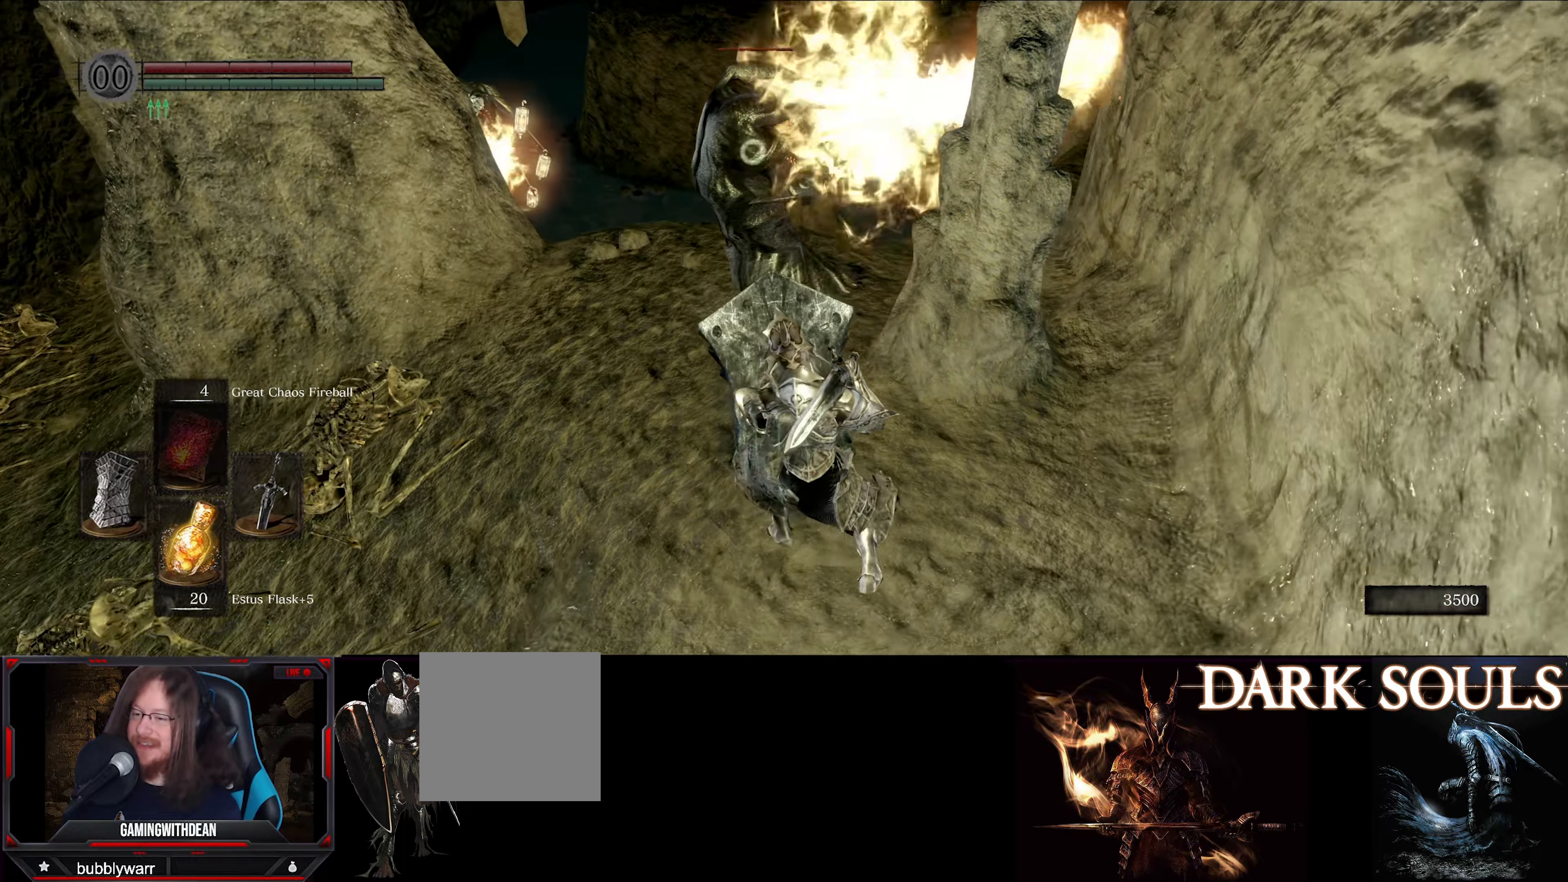
{"buttons": ["L1"], "left_stick": "down", "right_stick": "center", "events": []}
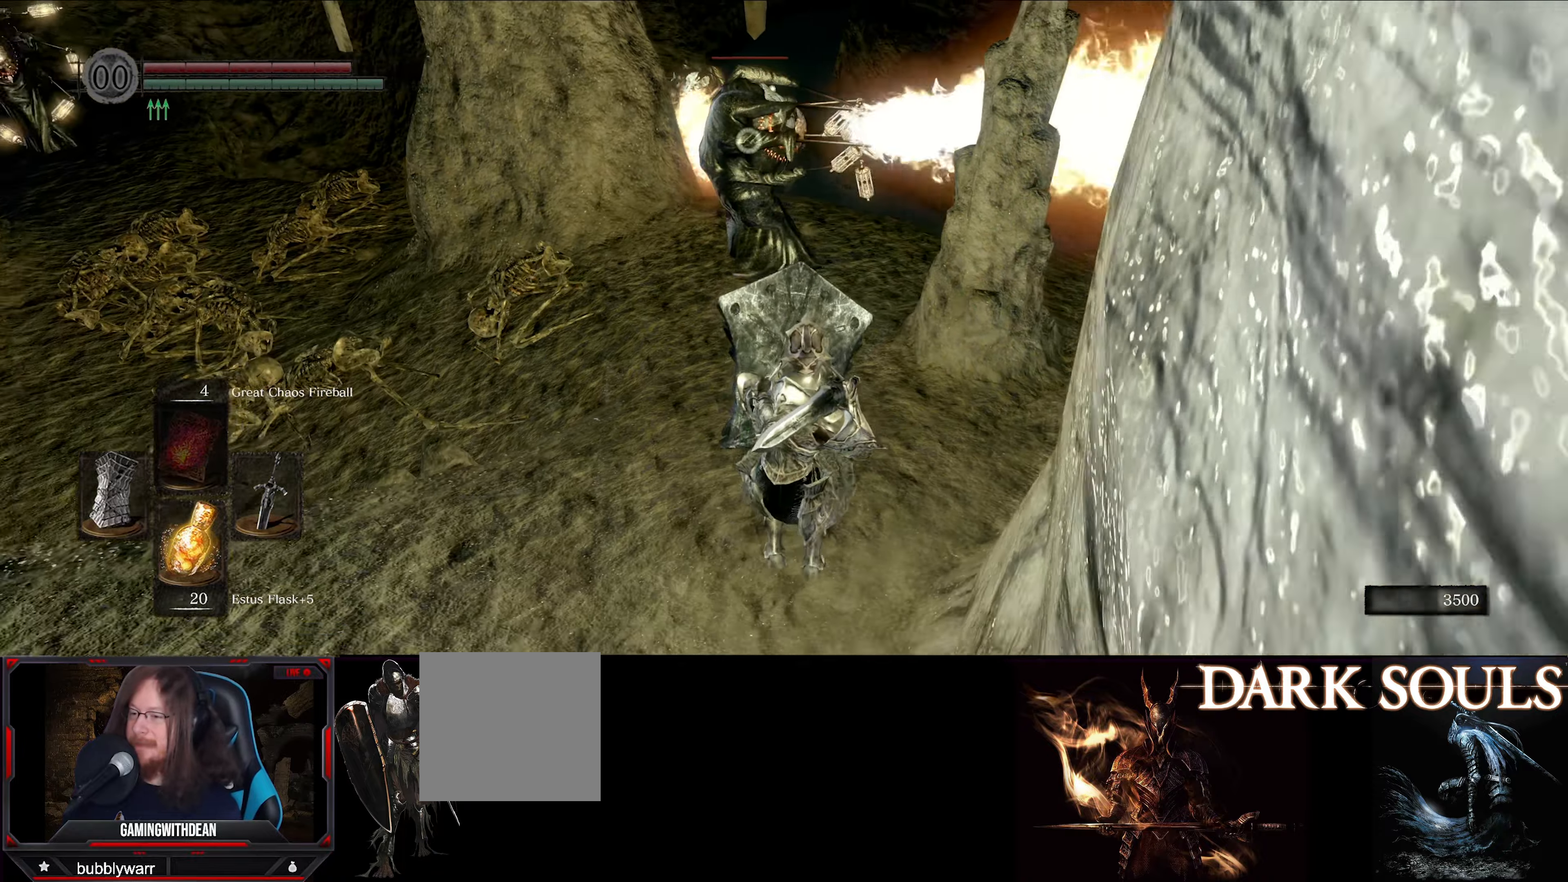
{"buttons": ["L1"], "left_stick": "down-left", "right_stick": "center", "events": [[16, "left_stick", "down-left"]]}
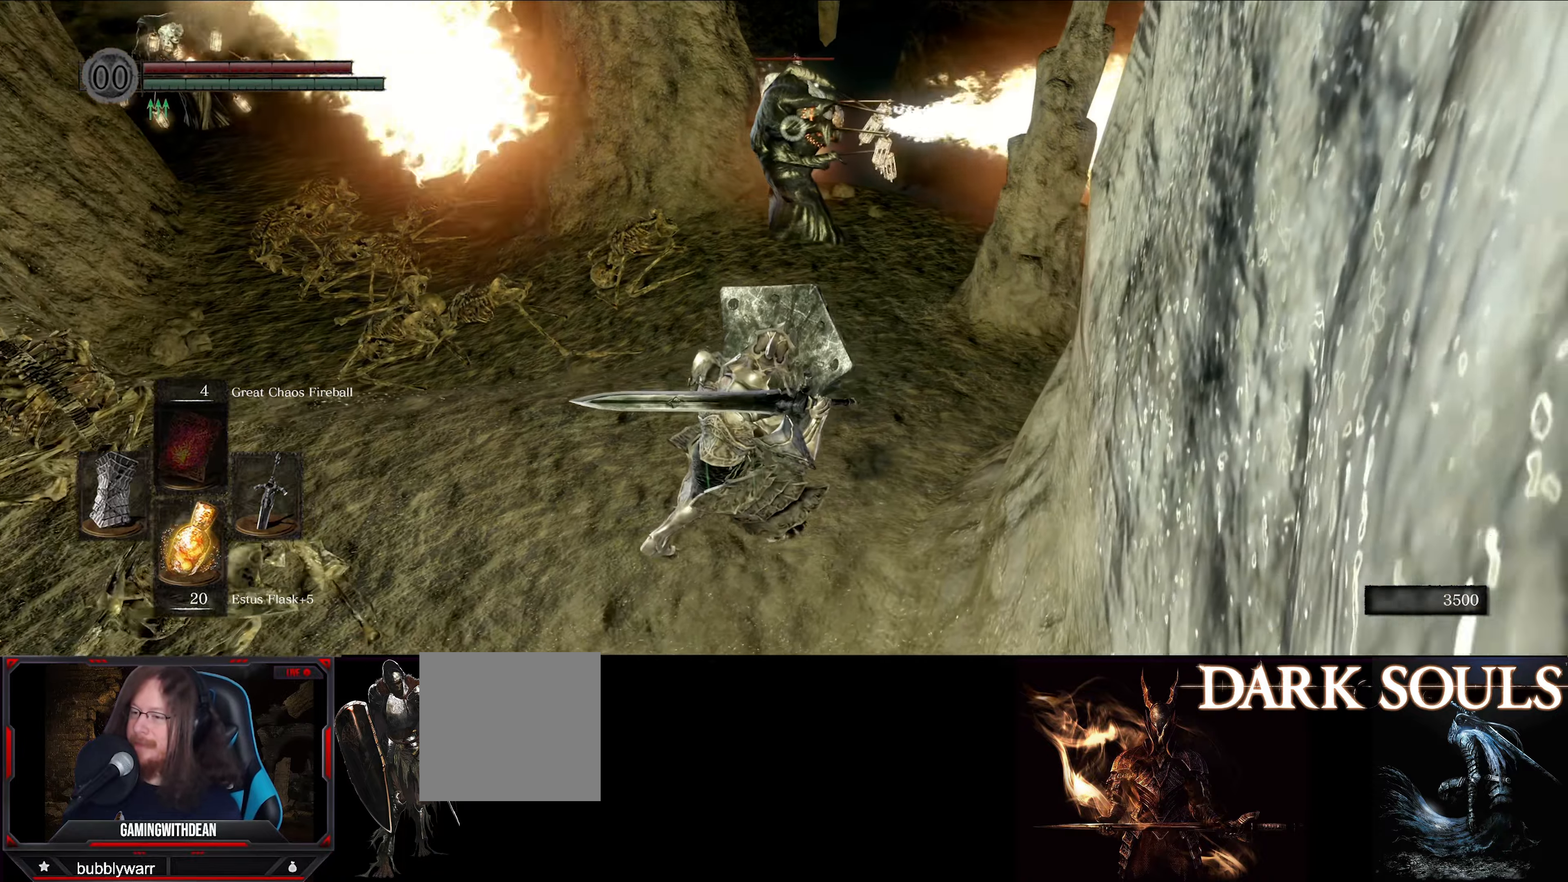
{"buttons": ["L1"], "left_stick": "down-left", "right_stick": "center", "events": []}
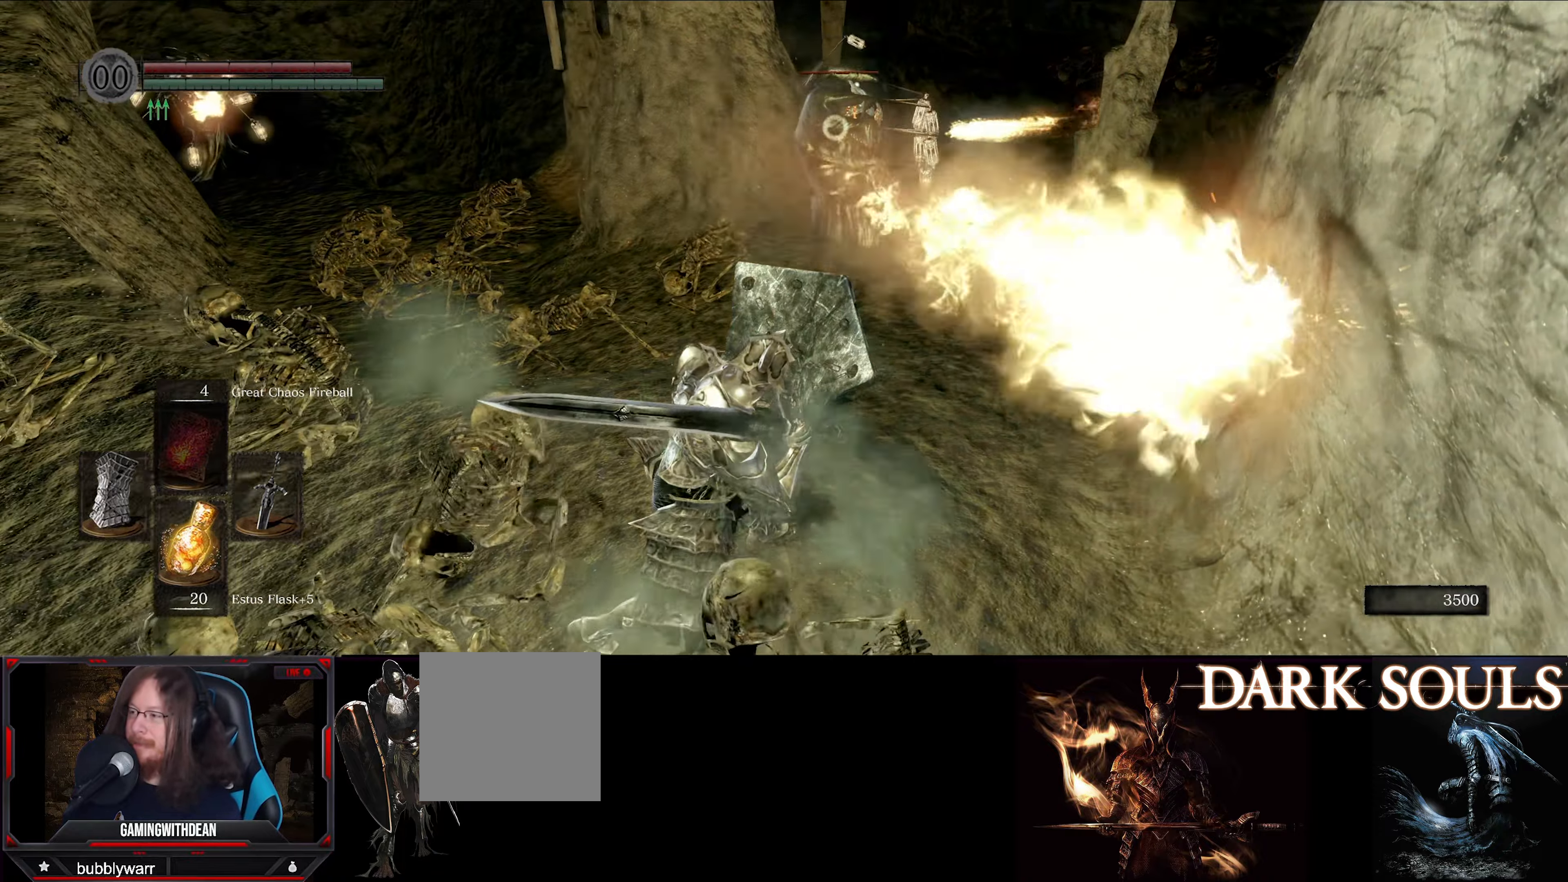
{"buttons": ["L1"], "left_stick": "left", "right_stick": "up-left", "events": [[166, "left_stick", "left"], [433, "right_stick", "up-left"]]}
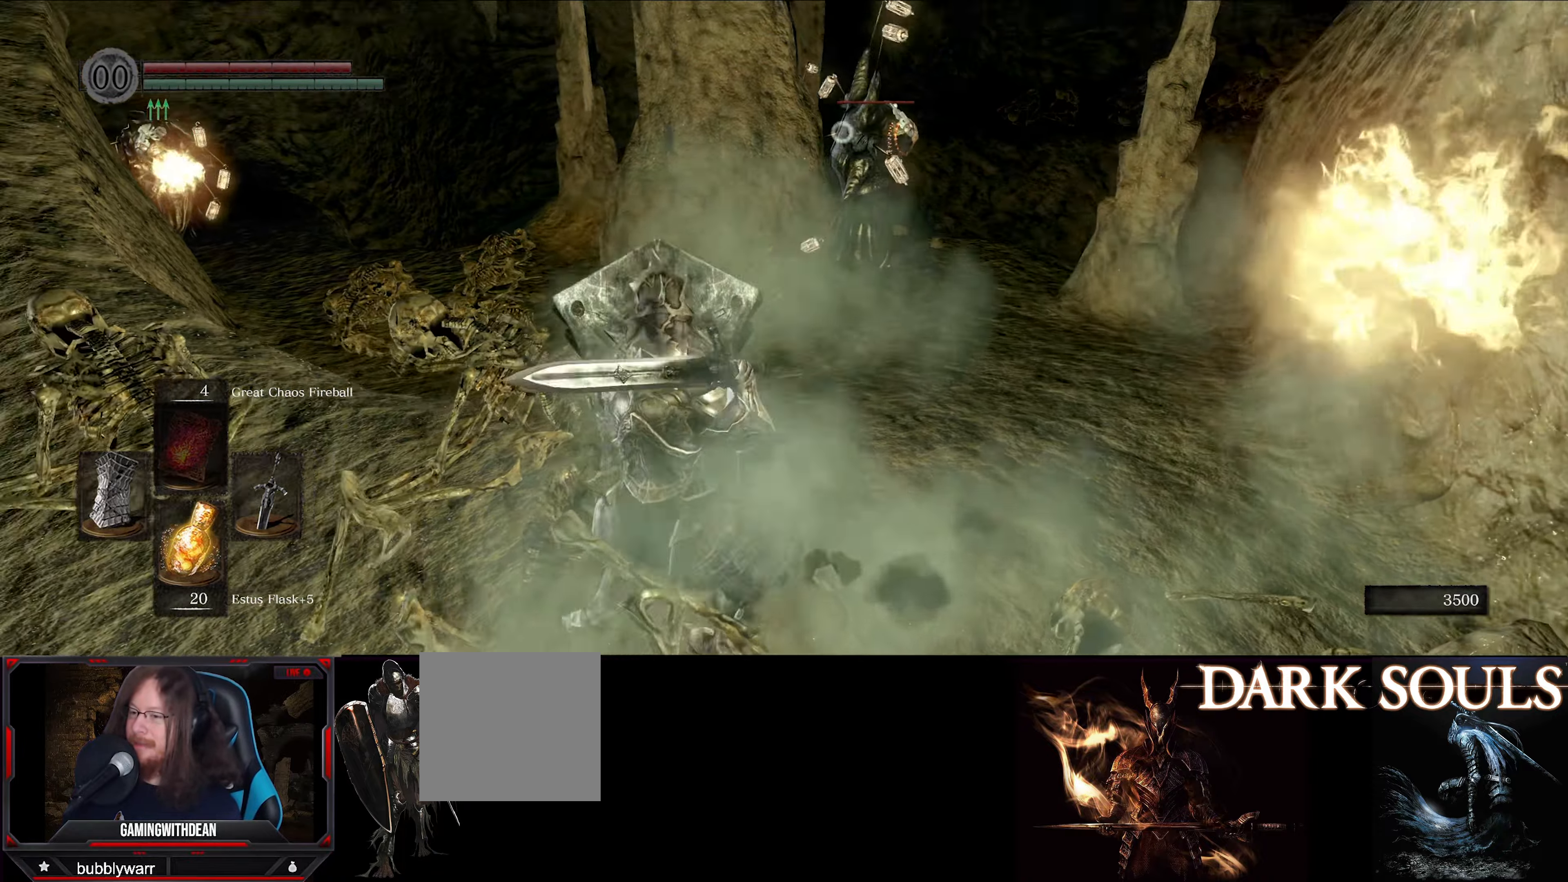
{"buttons": ["L1"], "left_stick": "up-left", "right_stick": "center", "events": [[50, "right_stick", "left"], [200, "left_stick", "up-left"], [250, "right_stick", "up-left"], [400, "right_stick", "center"]]}
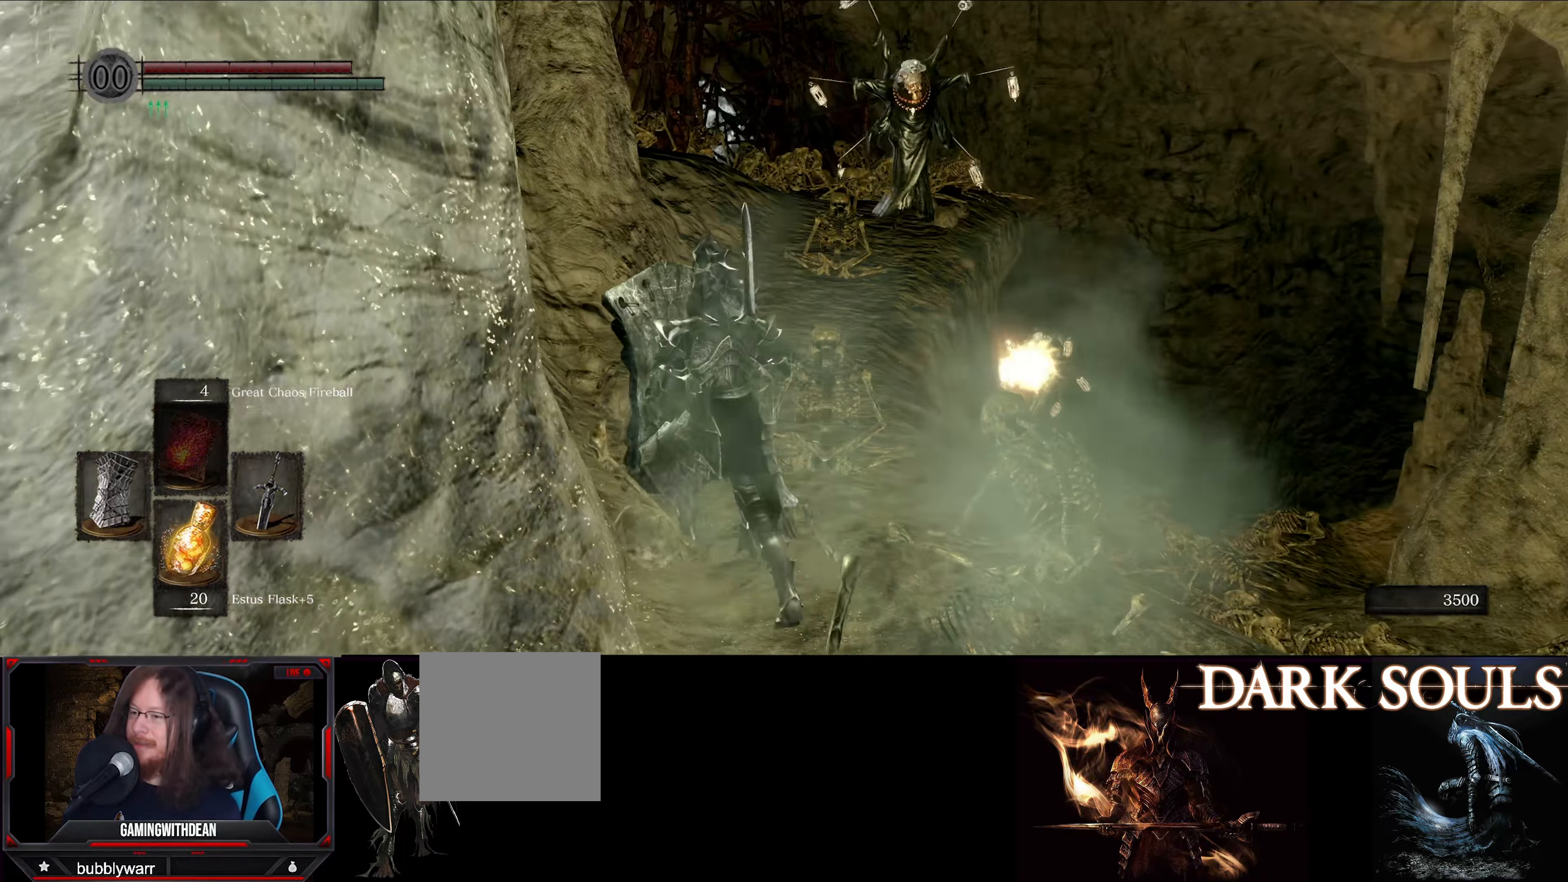
{"buttons": ["L1"], "left_stick": "up", "right_stick": "center", "events": [[100, "left_stick", "up"]]}
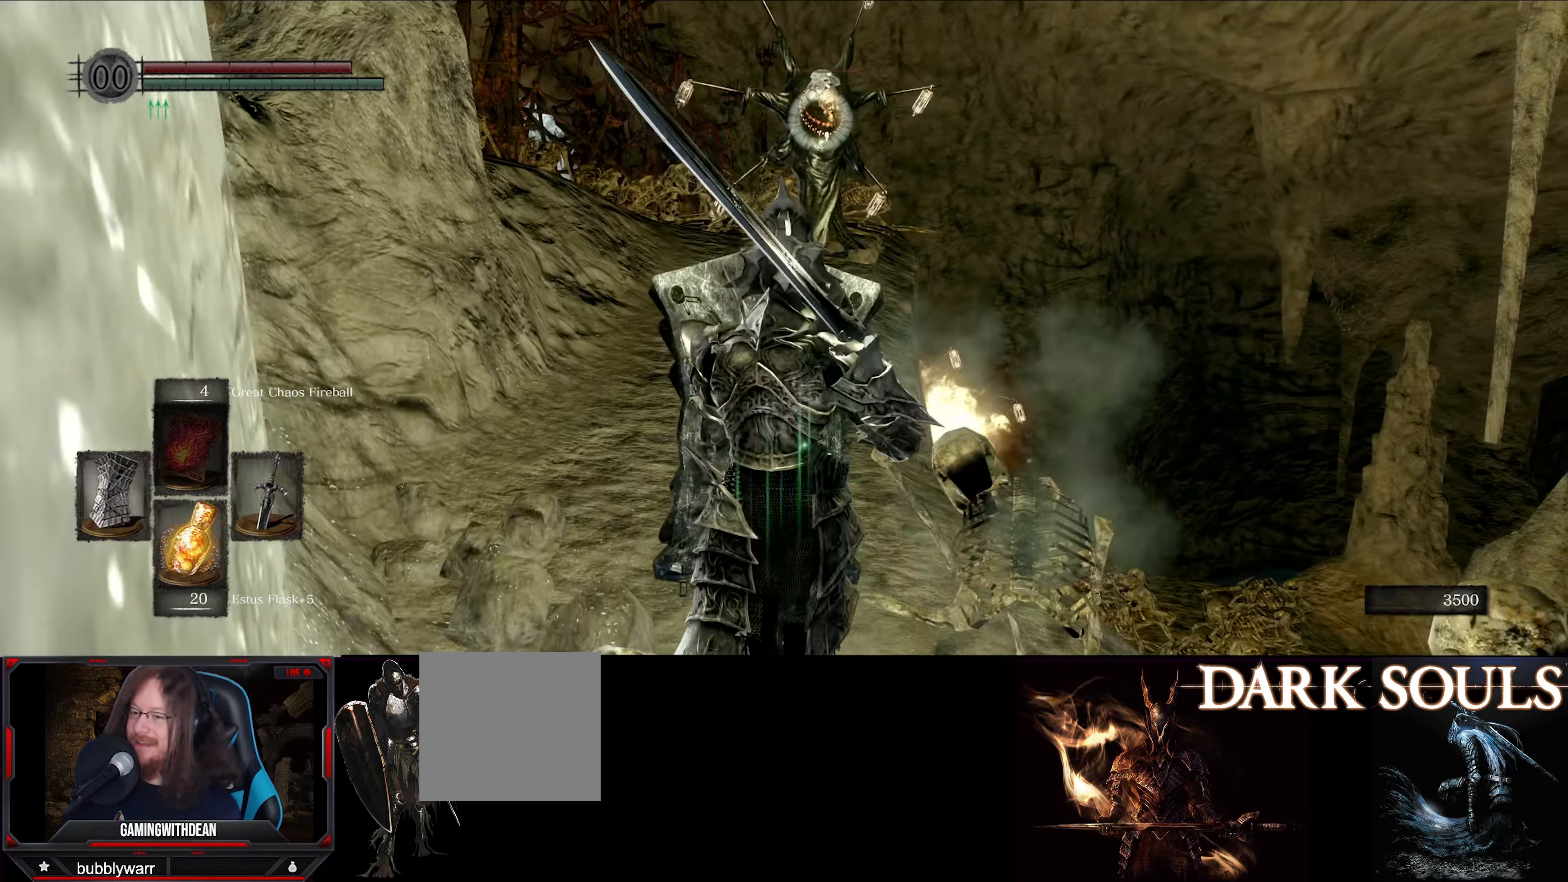
{"buttons": ["L1"], "left_stick": "up", "right_stick": "center", "events": []}
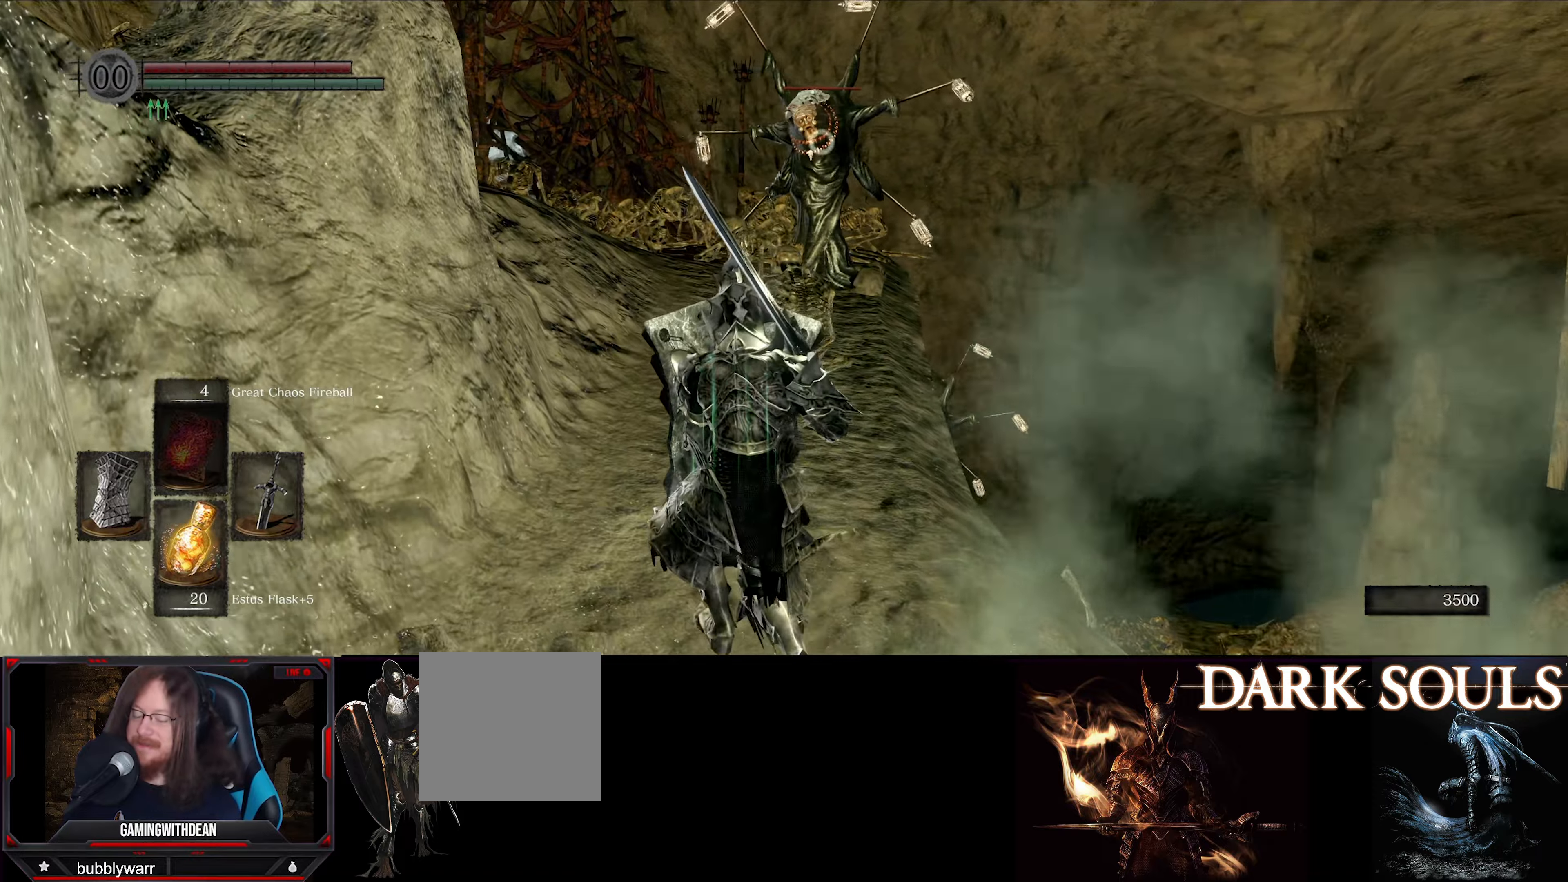
{"buttons": ["L1"], "left_stick": "up", "right_stick": "center", "events": []}
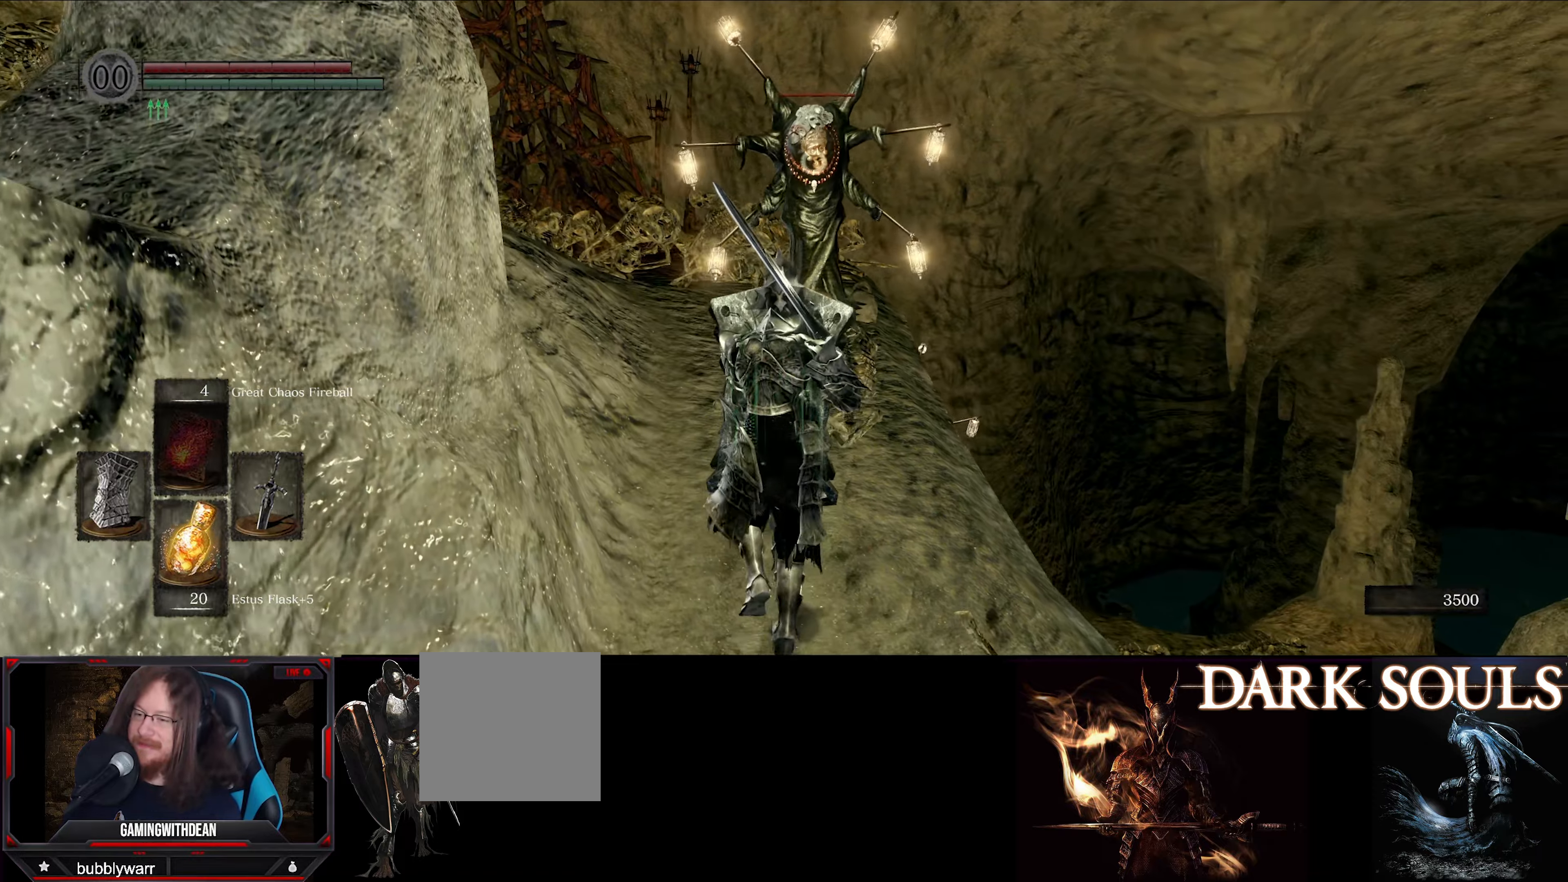
{"buttons": ["L1"], "left_stick": "up-left", "right_stick": "center", "events": [[467, "left_stick", "up-left"]]}